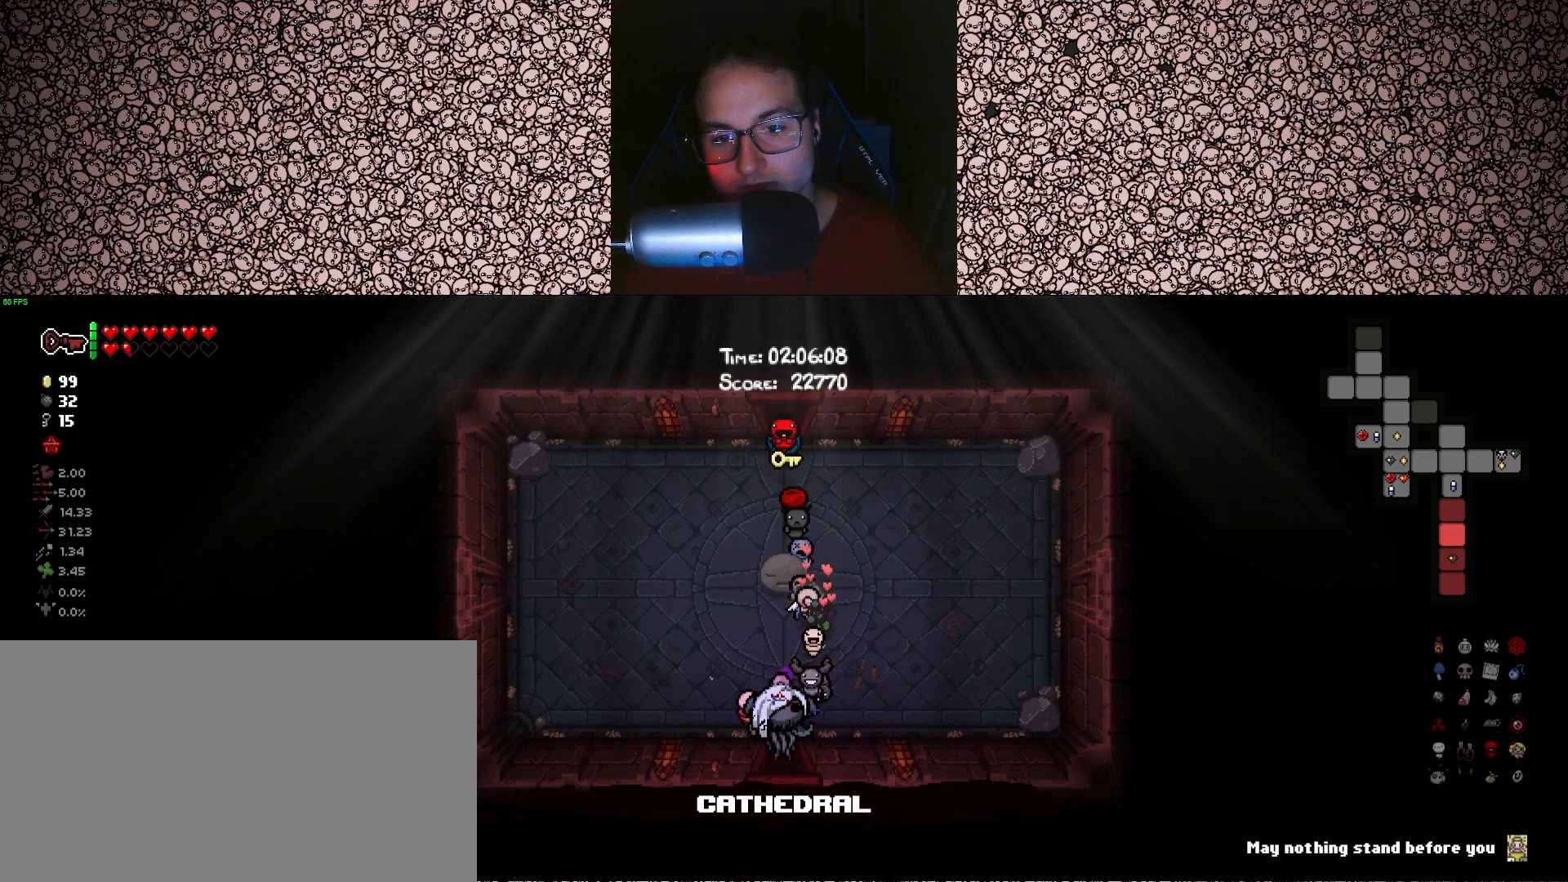
Gameplay with keyboard; each line is a JSON object with the keys held at the frame after it. "events" lists presses ("down") and releases ("up") of "a", "ctrl", "d", "down", "e", "escape", "f", "left", "q", "r", "right", "s", "space", "tab", "up" and "w" between this image and that frame as [ms after this image, input, new state], when the widget could be followed in between. No other keys are recorded. Mouse input is not recorded.
{"keys": ["s", "tab"], "events": [[216, "s", "up"], [483, "s", "down"]]}
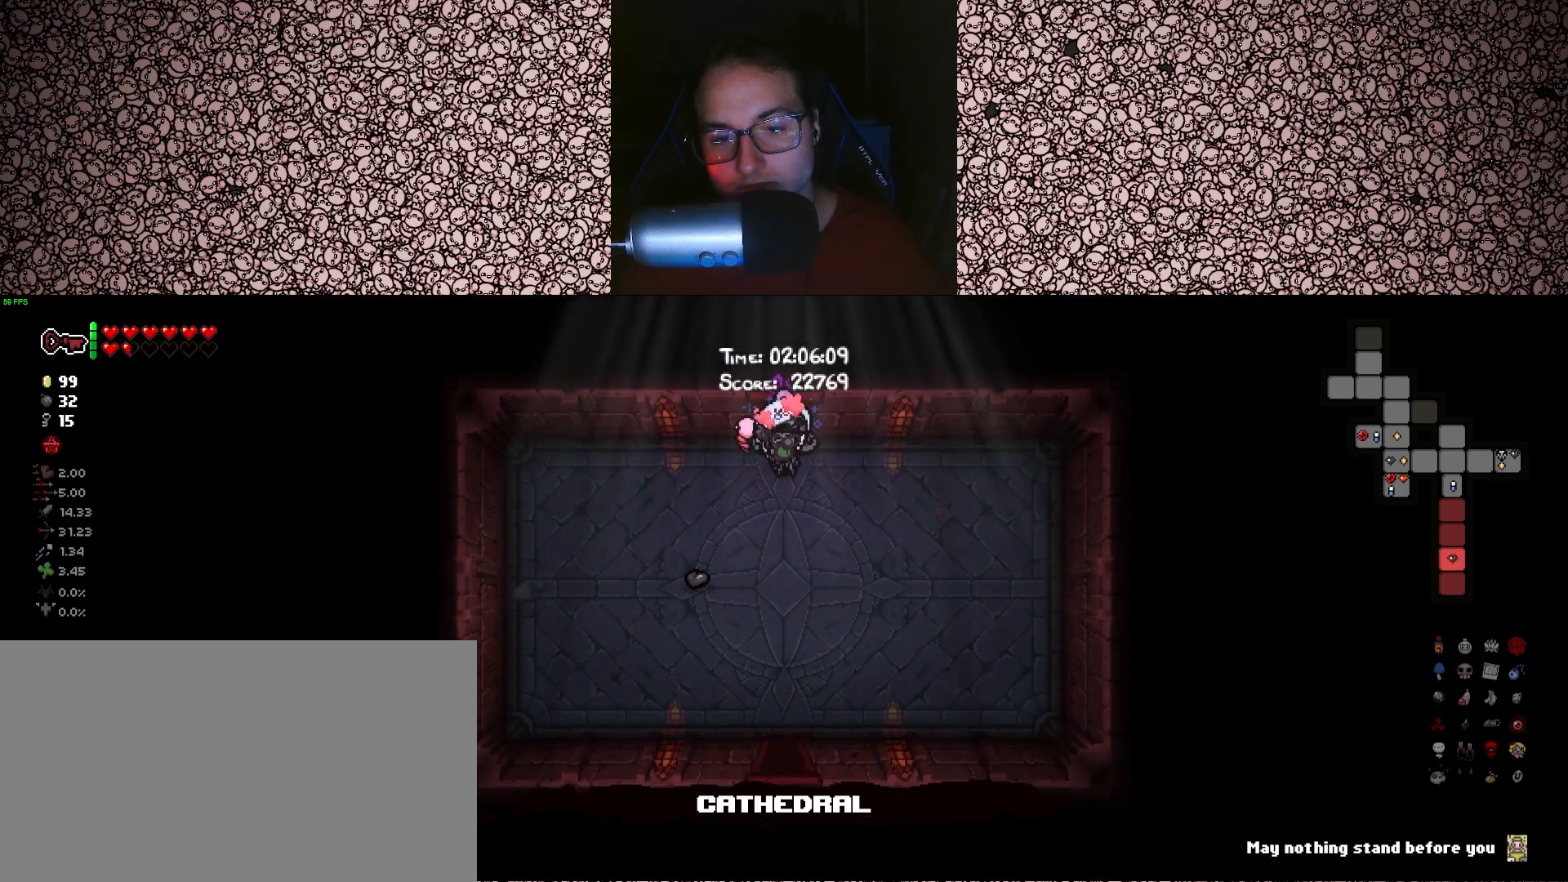
{"keys": ["s", "tab"], "events": []}
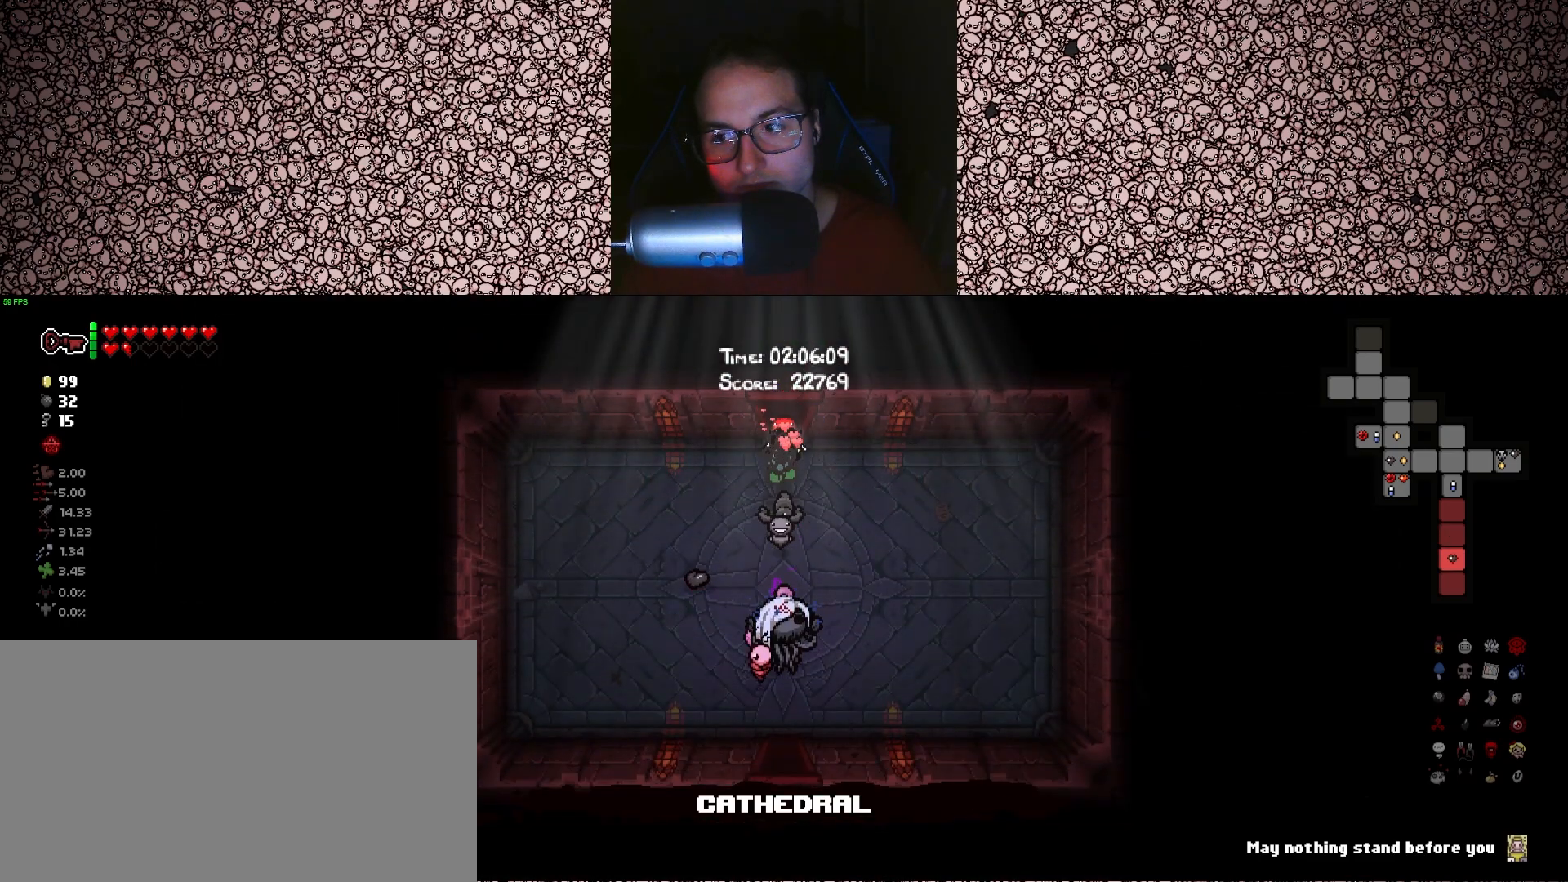
{"keys": ["tab"], "events": [[266, "s", "up"]]}
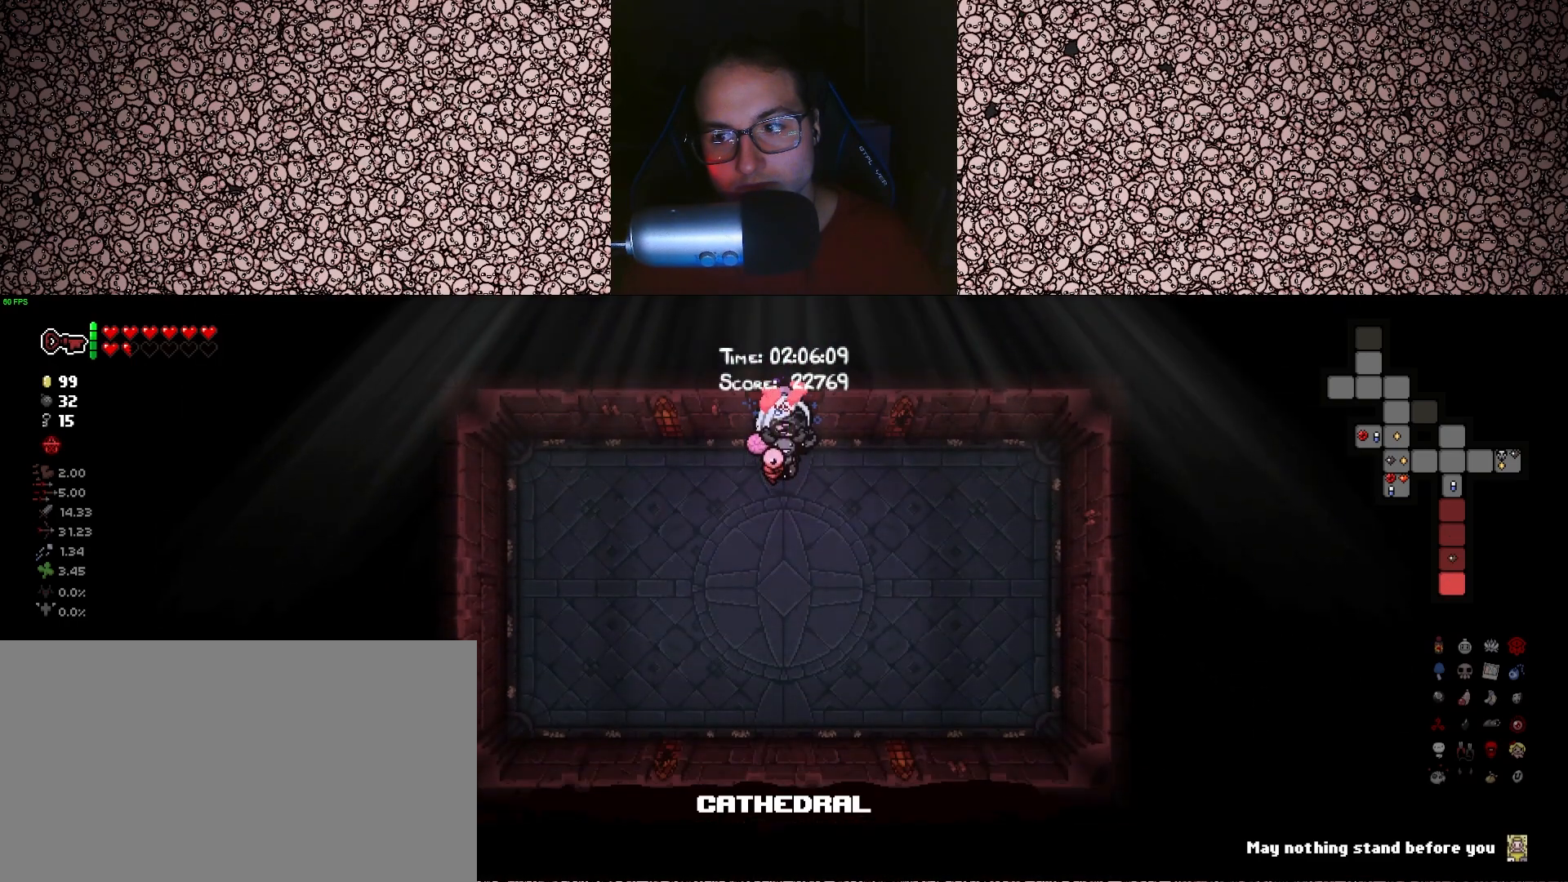
{"keys": ["s", "tab"], "events": [[216, "s", "down"]]}
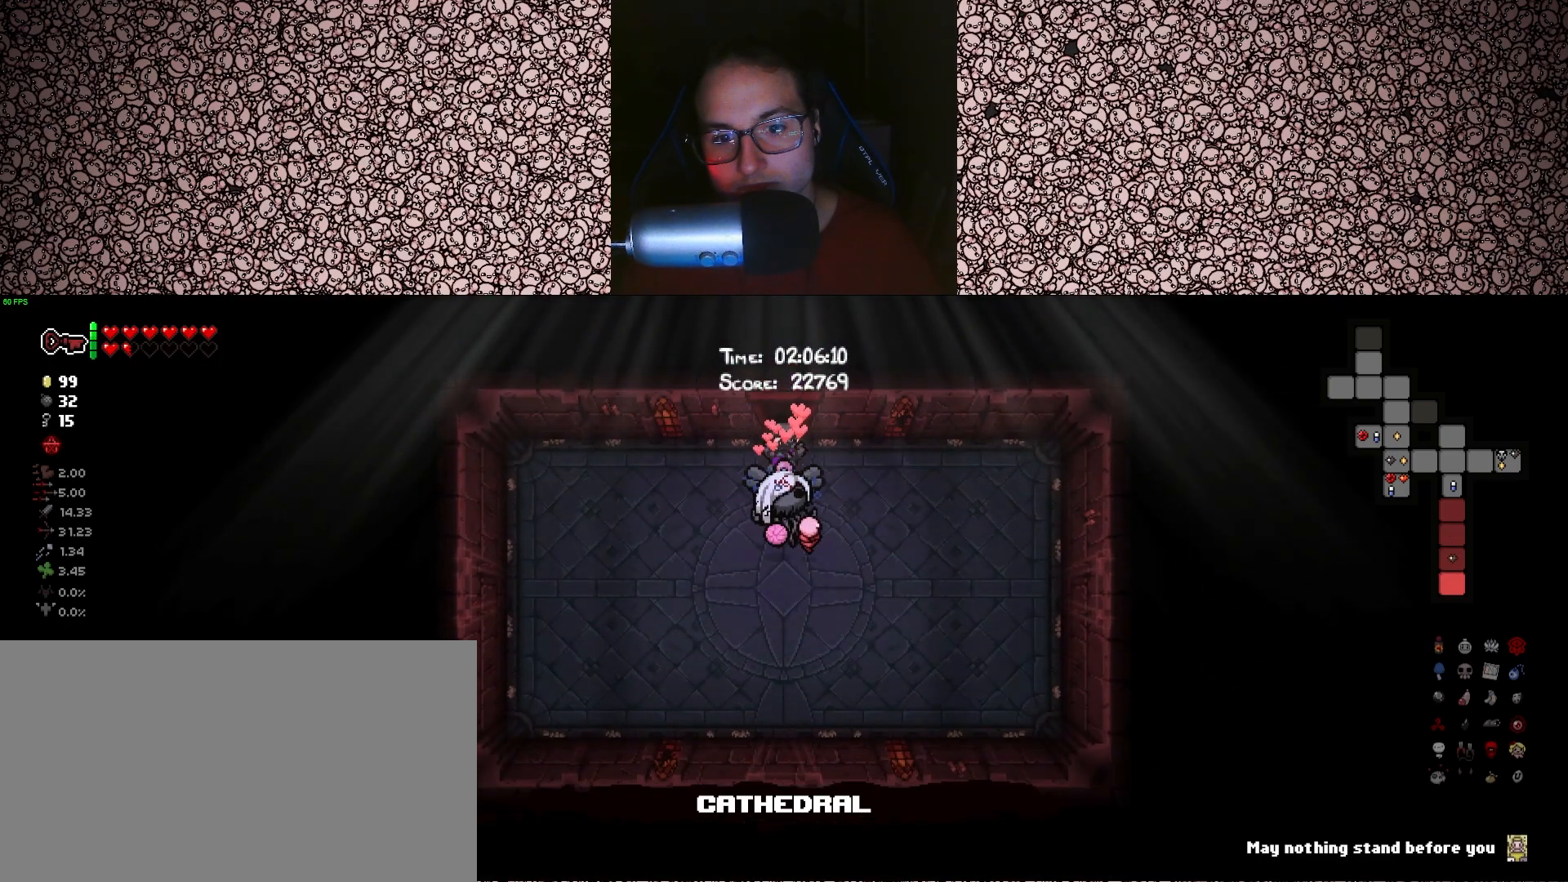
{"keys": ["s", "space", "tab"], "events": [[450, "space", "down"]]}
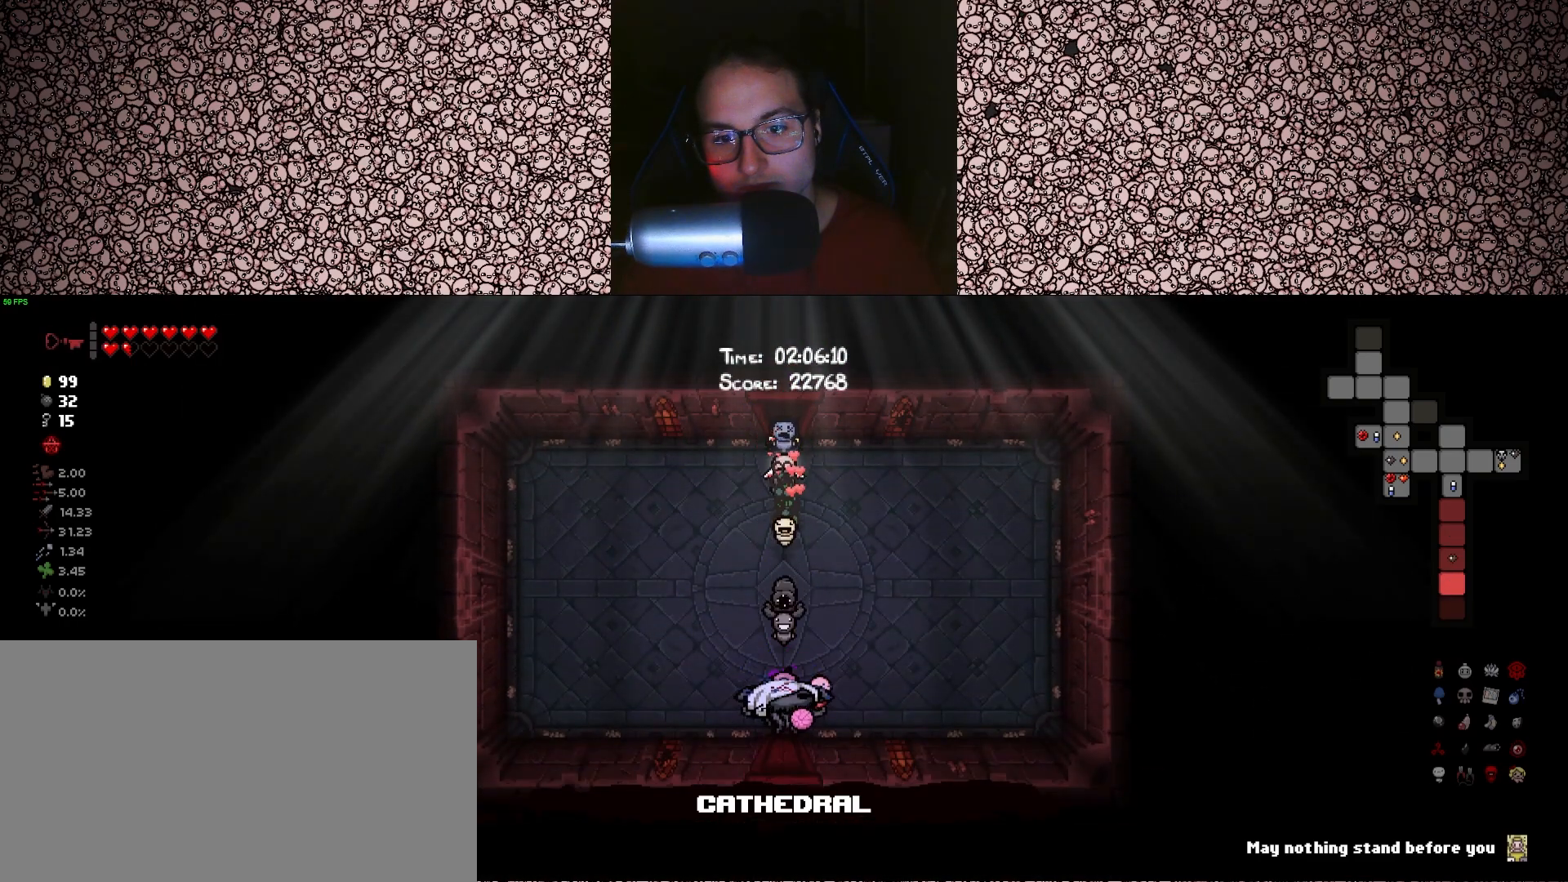
{"keys": ["tab"], "events": [[50, "space", "up"], [366, "s", "up"]]}
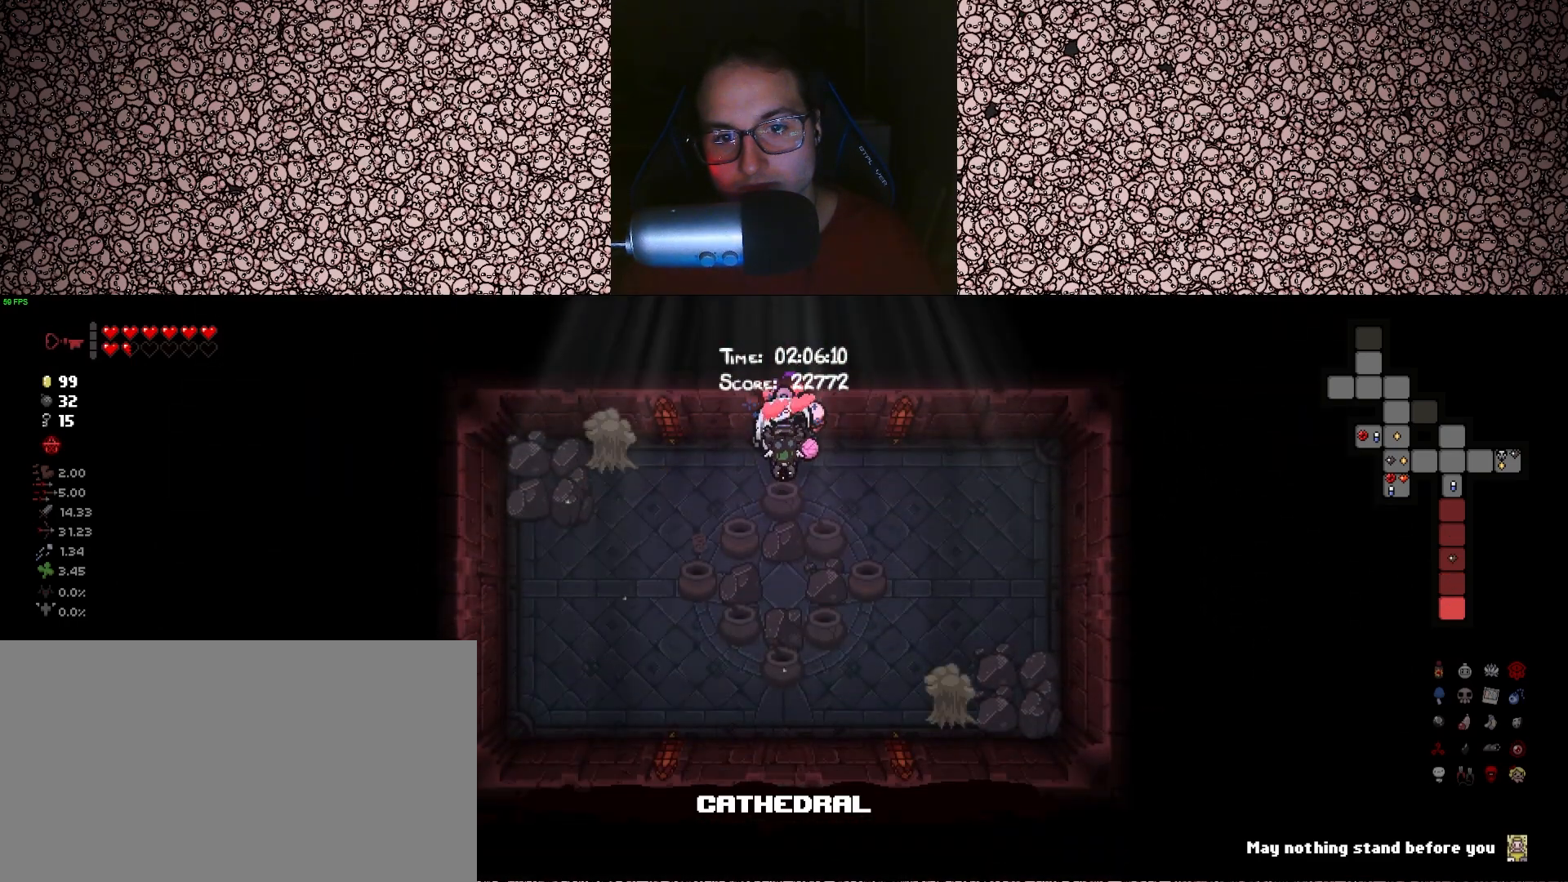
{"keys": ["left"], "events": [[83, "tab", "up"], [466, "left", "down"]]}
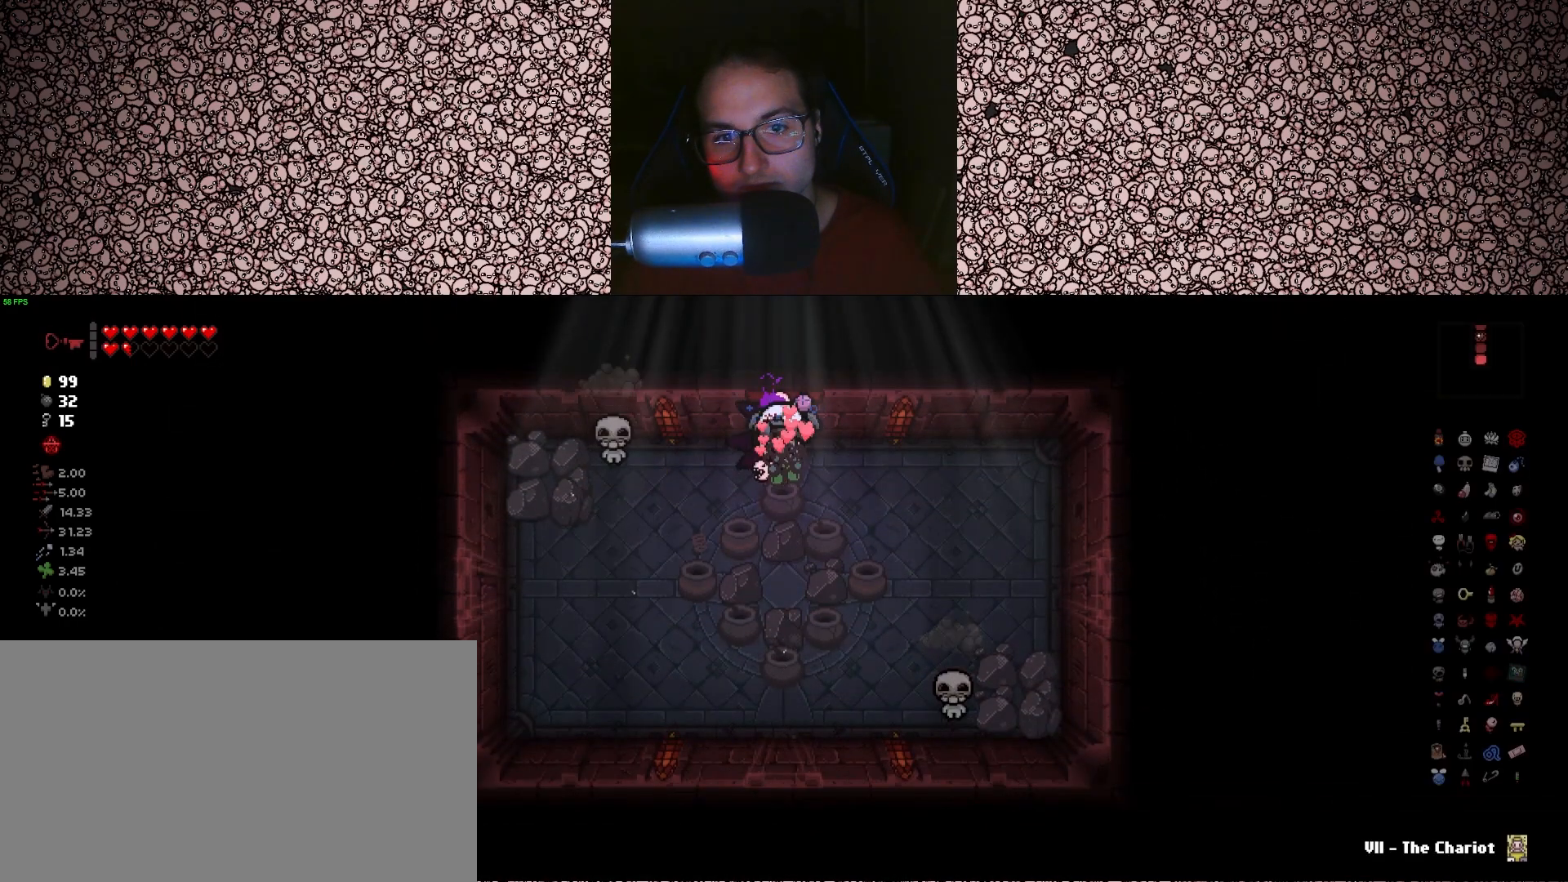
{"keys": ["left"], "events": [[100, "a", "down"], [233, "a", "up"]]}
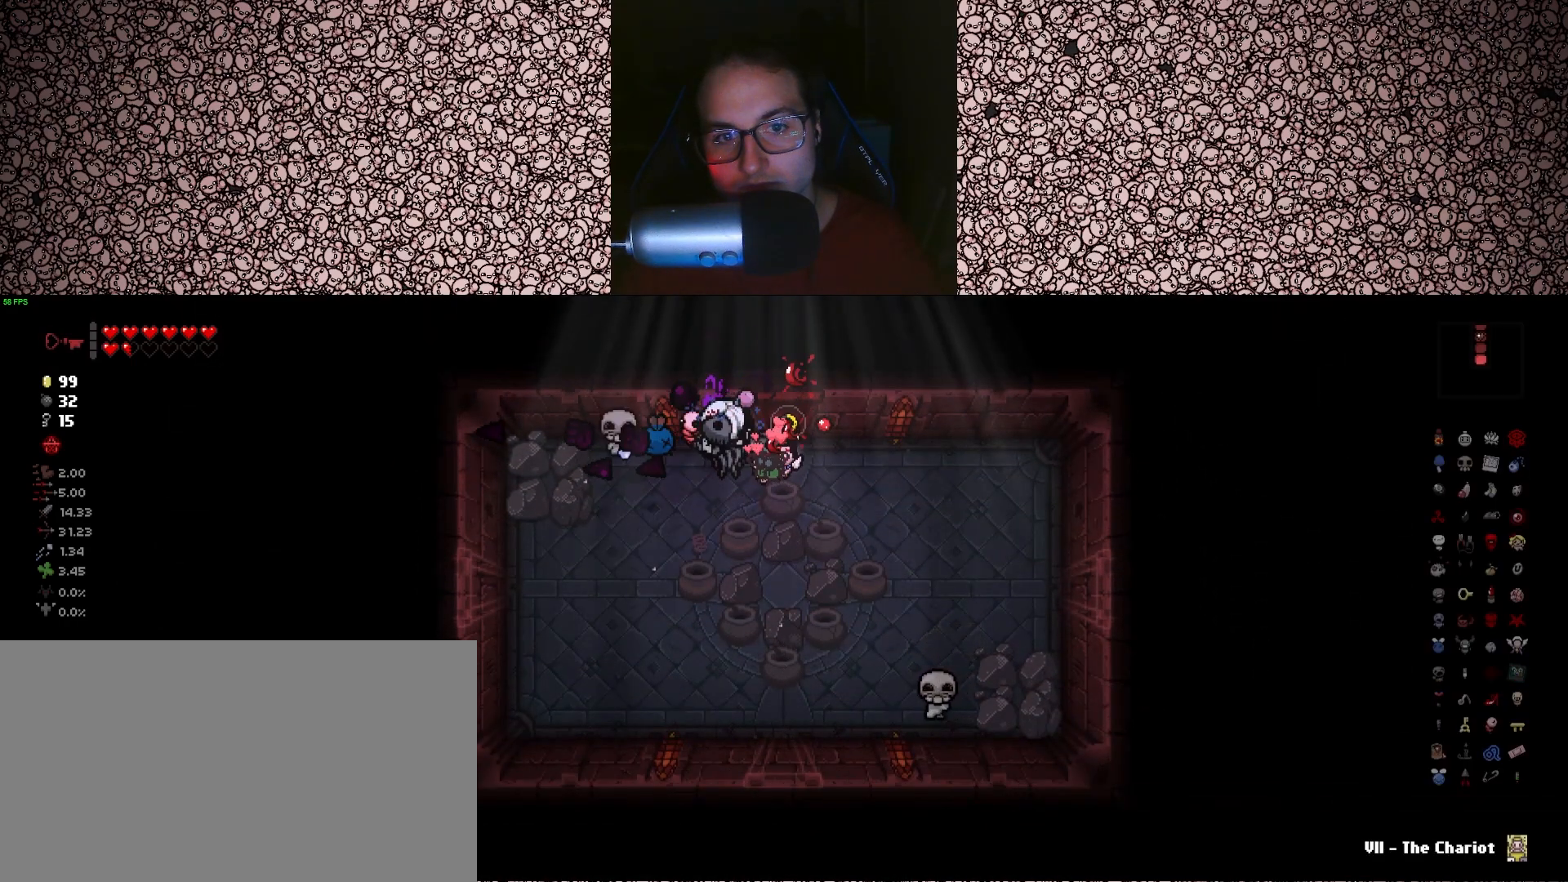
{"keys": [], "events": [[50, "left", "up"], [200, "d", "down"], [266, "d", "up"]]}
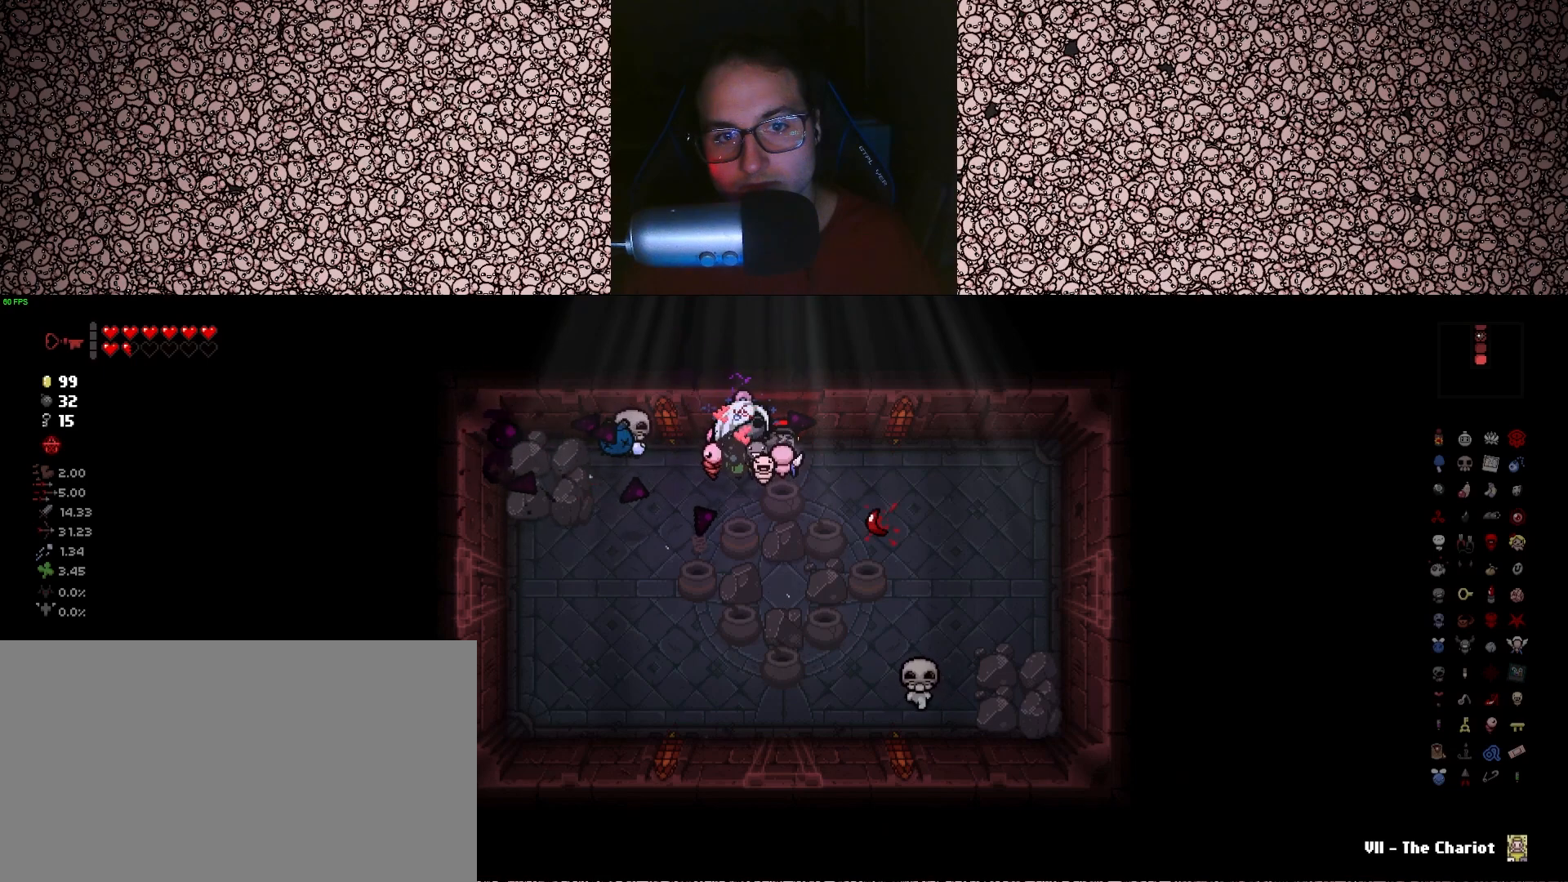
{"keys": [], "events": [[100, "d", "down"], [133, "d", "up"]]}
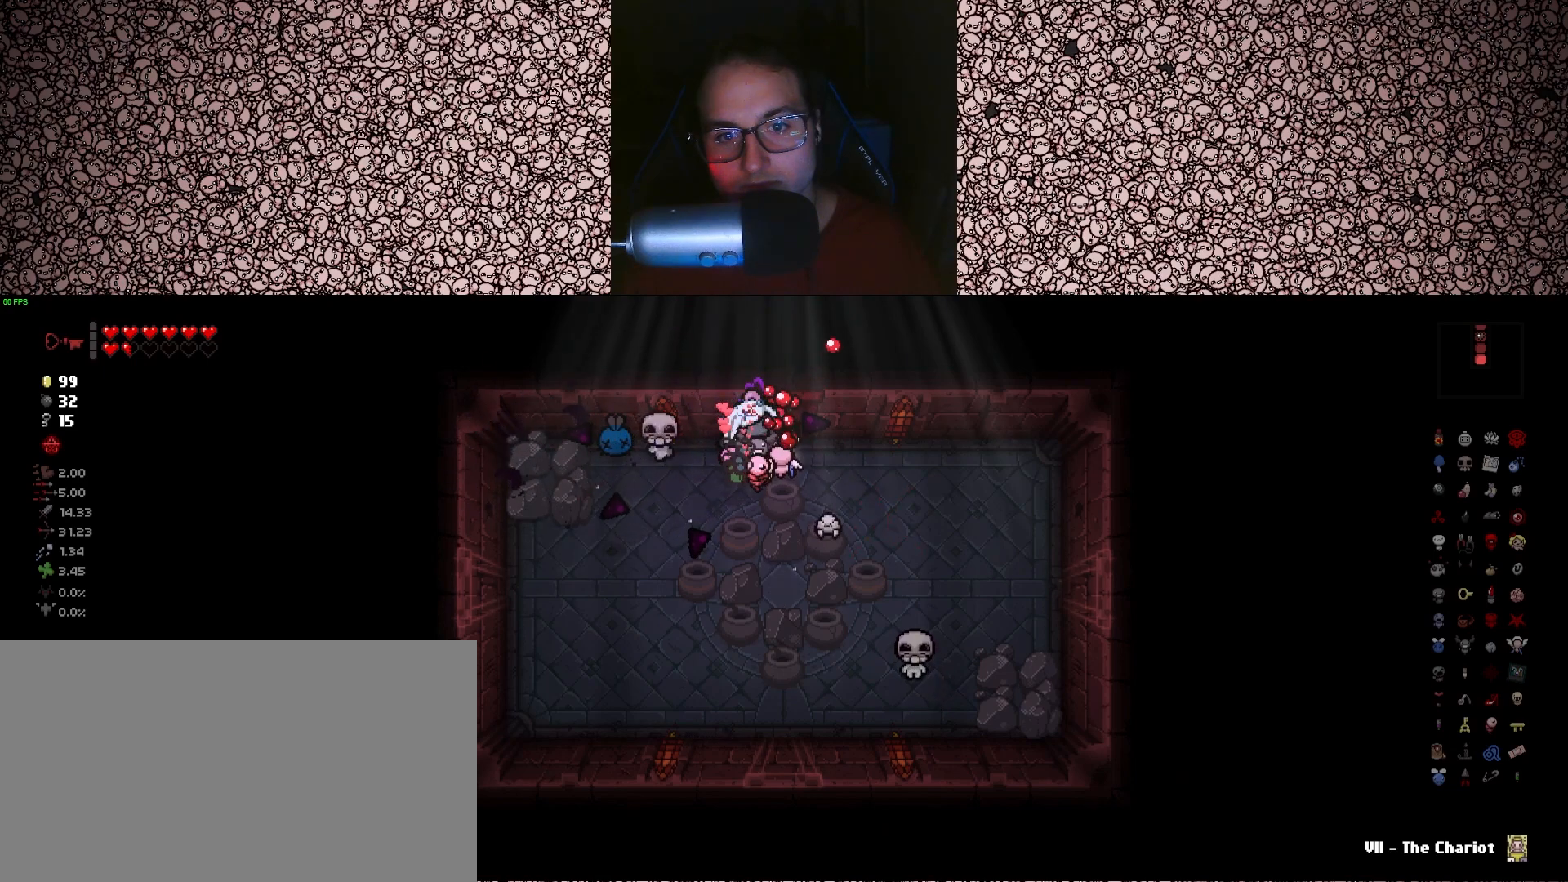
{"keys": ["a", "s"], "events": [[33, "s", "down"], [483, "a", "down"]]}
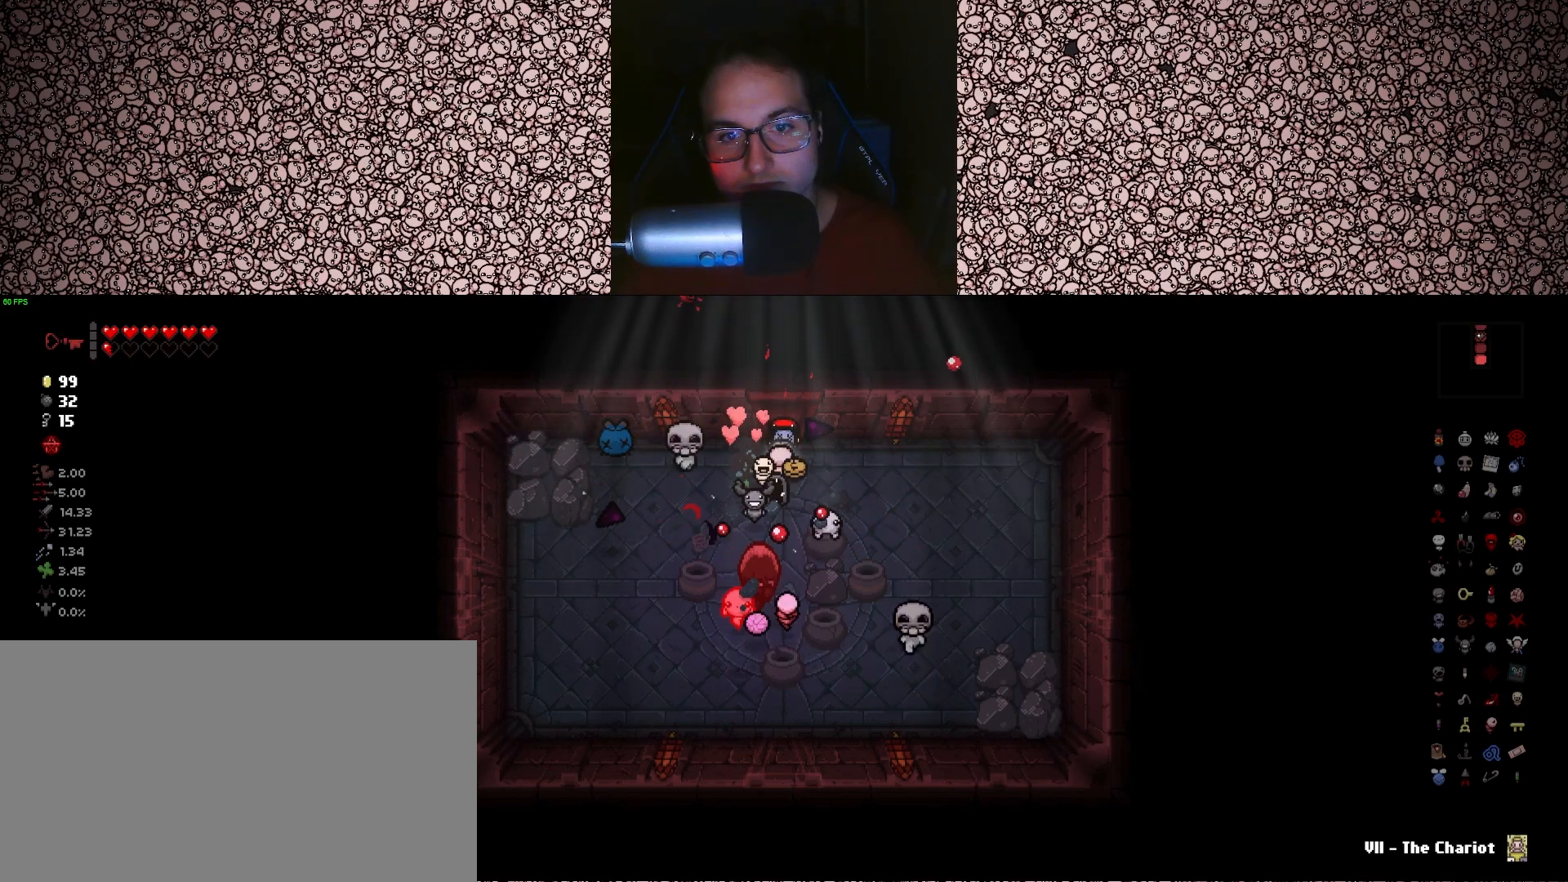
{"keys": ["right"], "events": [[33, "s", "up"], [333, "w", "down"], [483, "a", "up"], [483, "right", "down"], [500, "w", "up"]]}
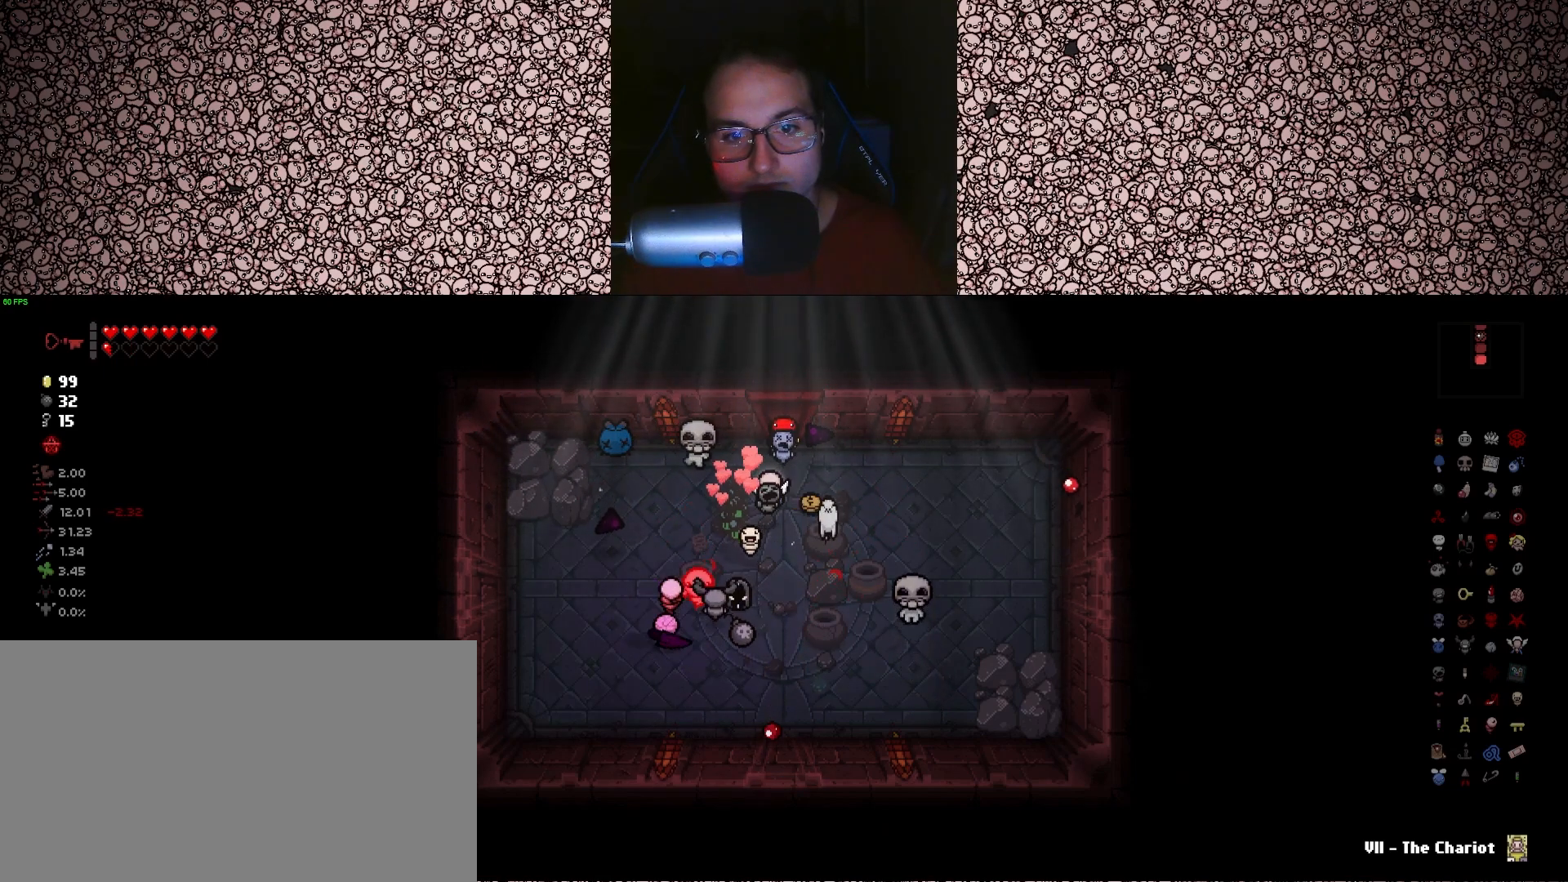
{"keys": ["right", "s"], "events": [[233, "a", "down"], [383, "s", "down"], [450, "a", "up"]]}
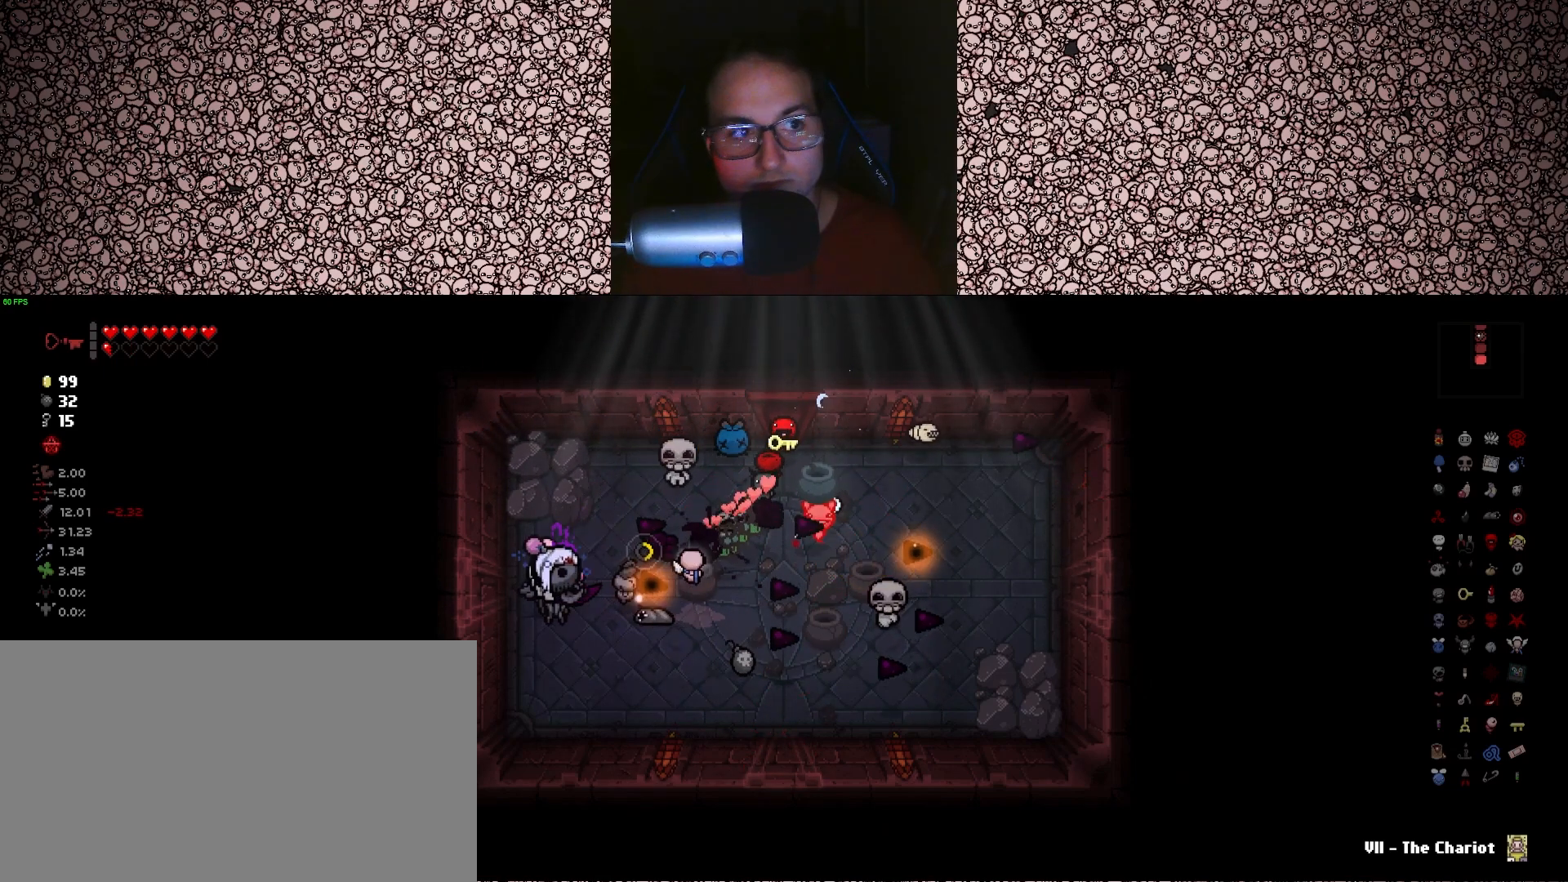
{"keys": ["d", "up"], "events": [[133, "d", "down"], [233, "up", "down"], [400, "right", "up"], [500, "s", "up"]]}
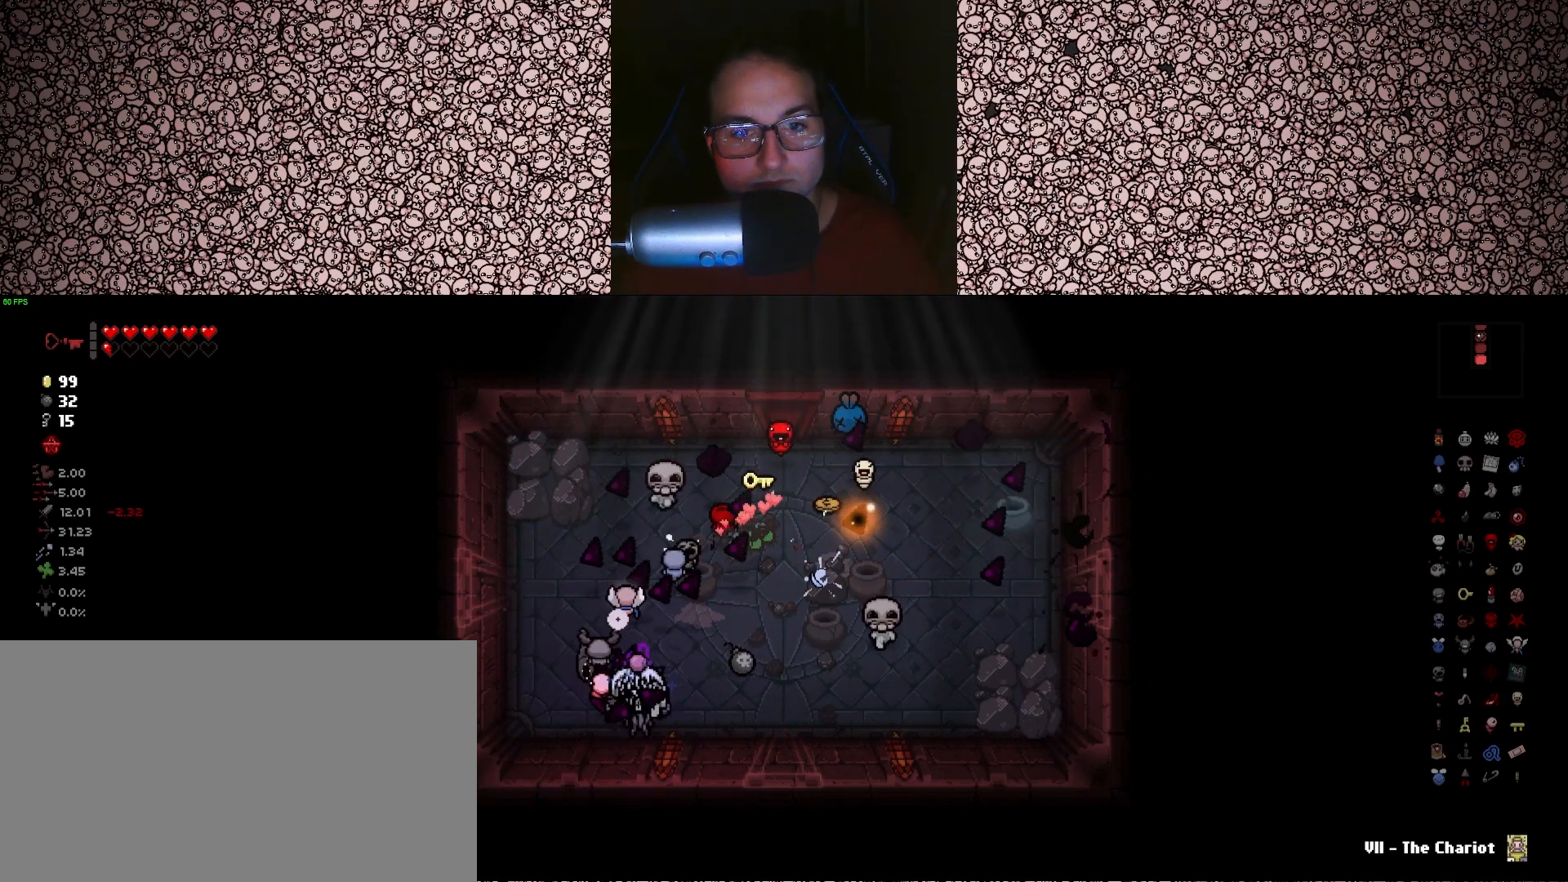
{"keys": ["a", "up"], "events": [[283, "a", "down"], [283, "d", "up"], [400, "w", "down"], [466, "w", "up"]]}
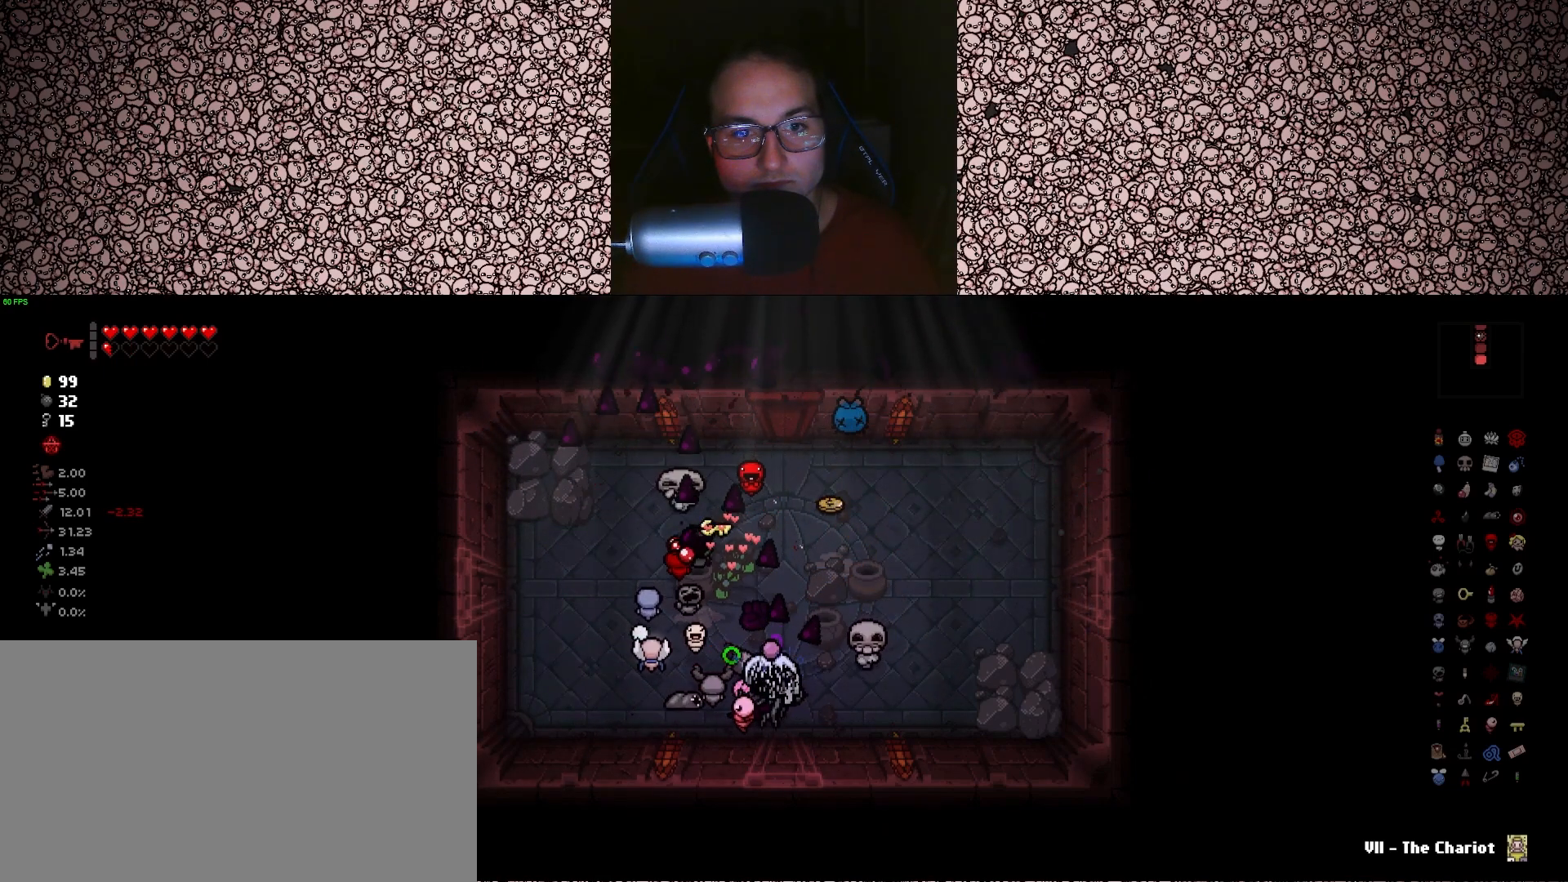
{"keys": ["right"], "events": [[83, "up", "up"], [116, "right", "down"], [200, "w", "down"], [383, "a", "up"], [466, "w", "up"]]}
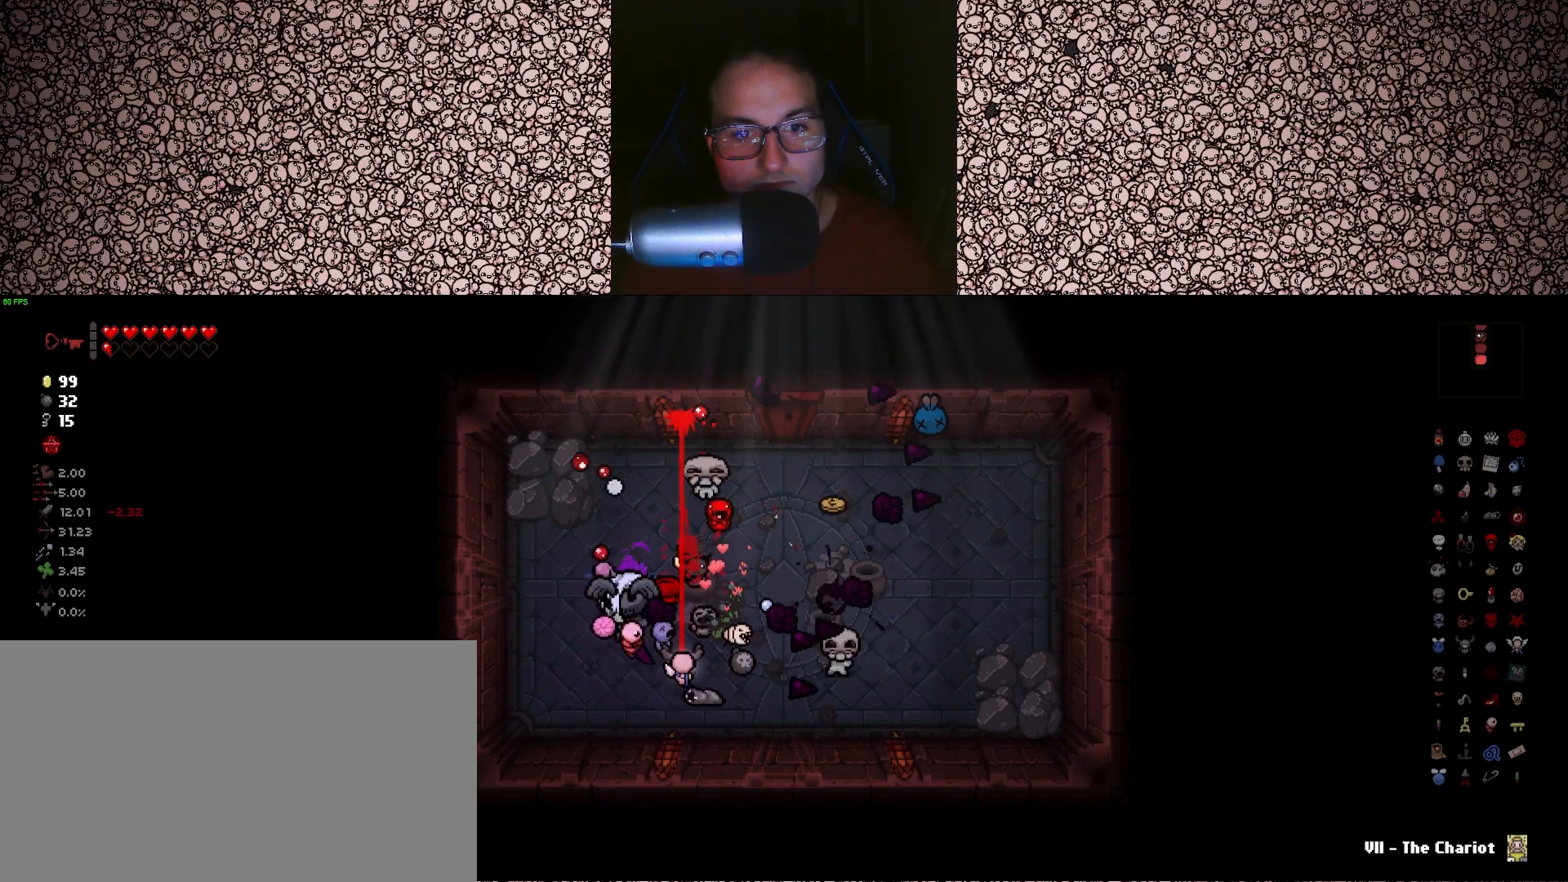
{"keys": ["d"], "events": [[266, "a", "down"], [300, "s", "down"], [333, "d", "down"], [350, "right", "up"], [400, "a", "up"], [500, "s", "up"]]}
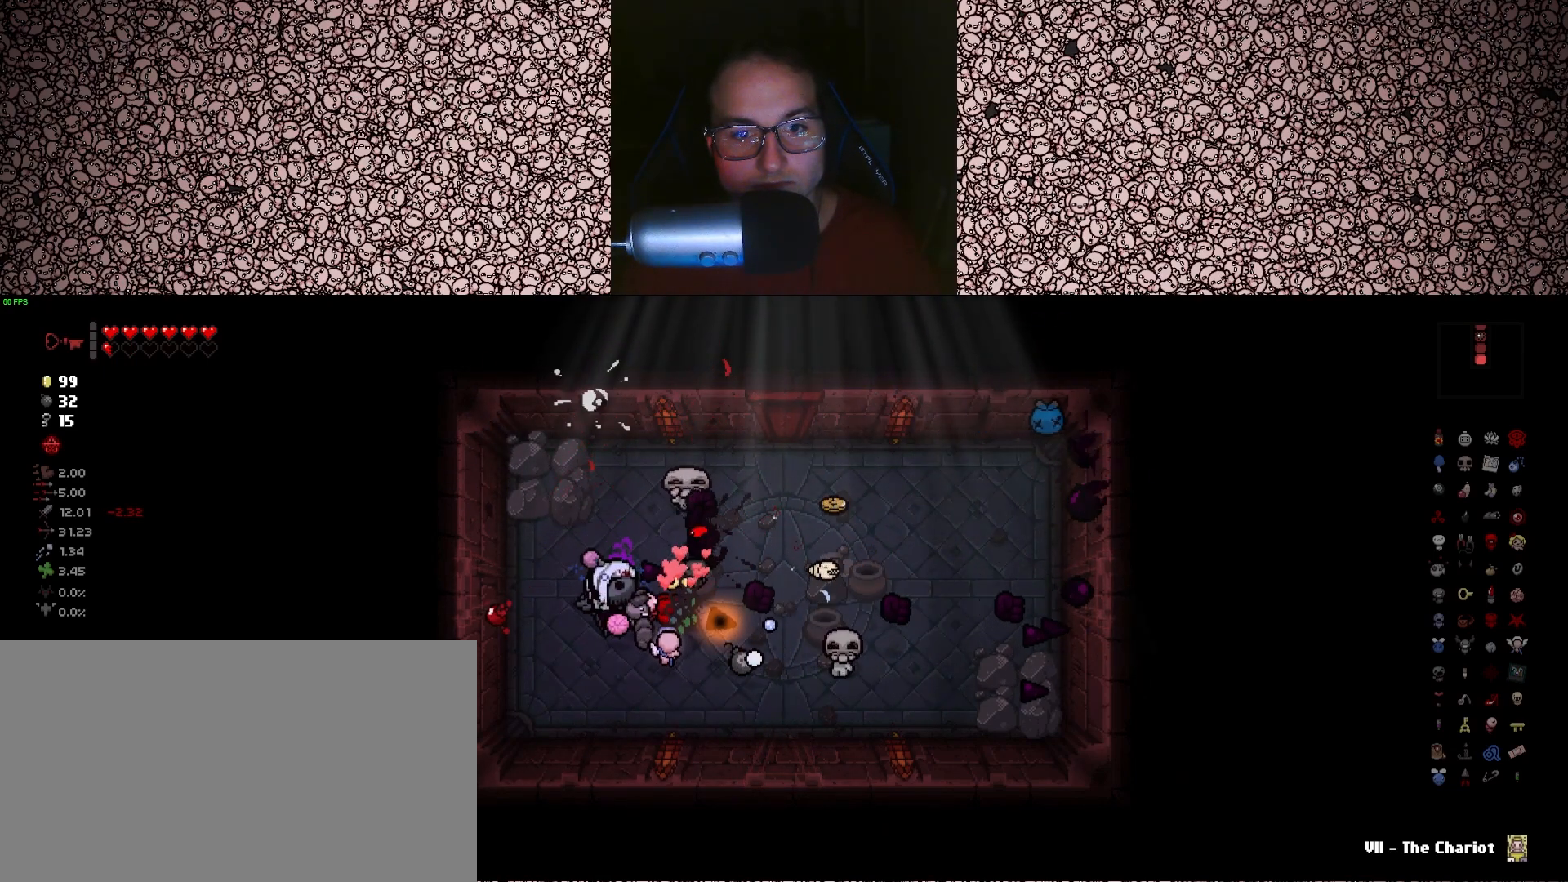
{"keys": ["d"], "events": [[200, "w", "down"], [500, "w", "up"]]}
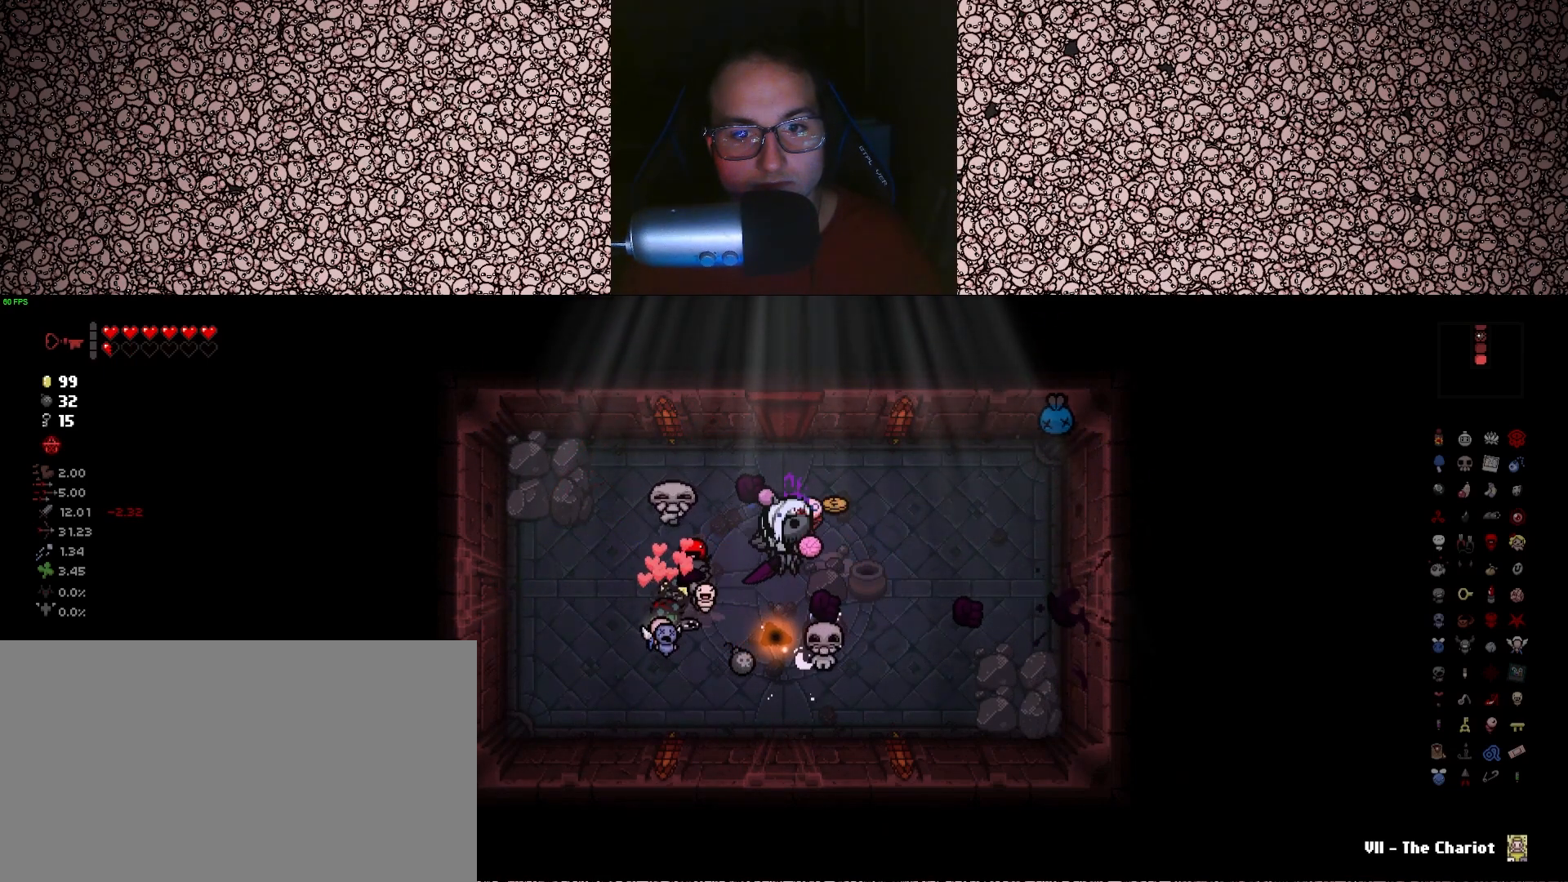
{"keys": ["d"], "events": [[133, "s", "down"], [166, "d", "up"], [183, "a", "down"], [433, "s", "up"], [466, "a", "up"], [500, "d", "down"]]}
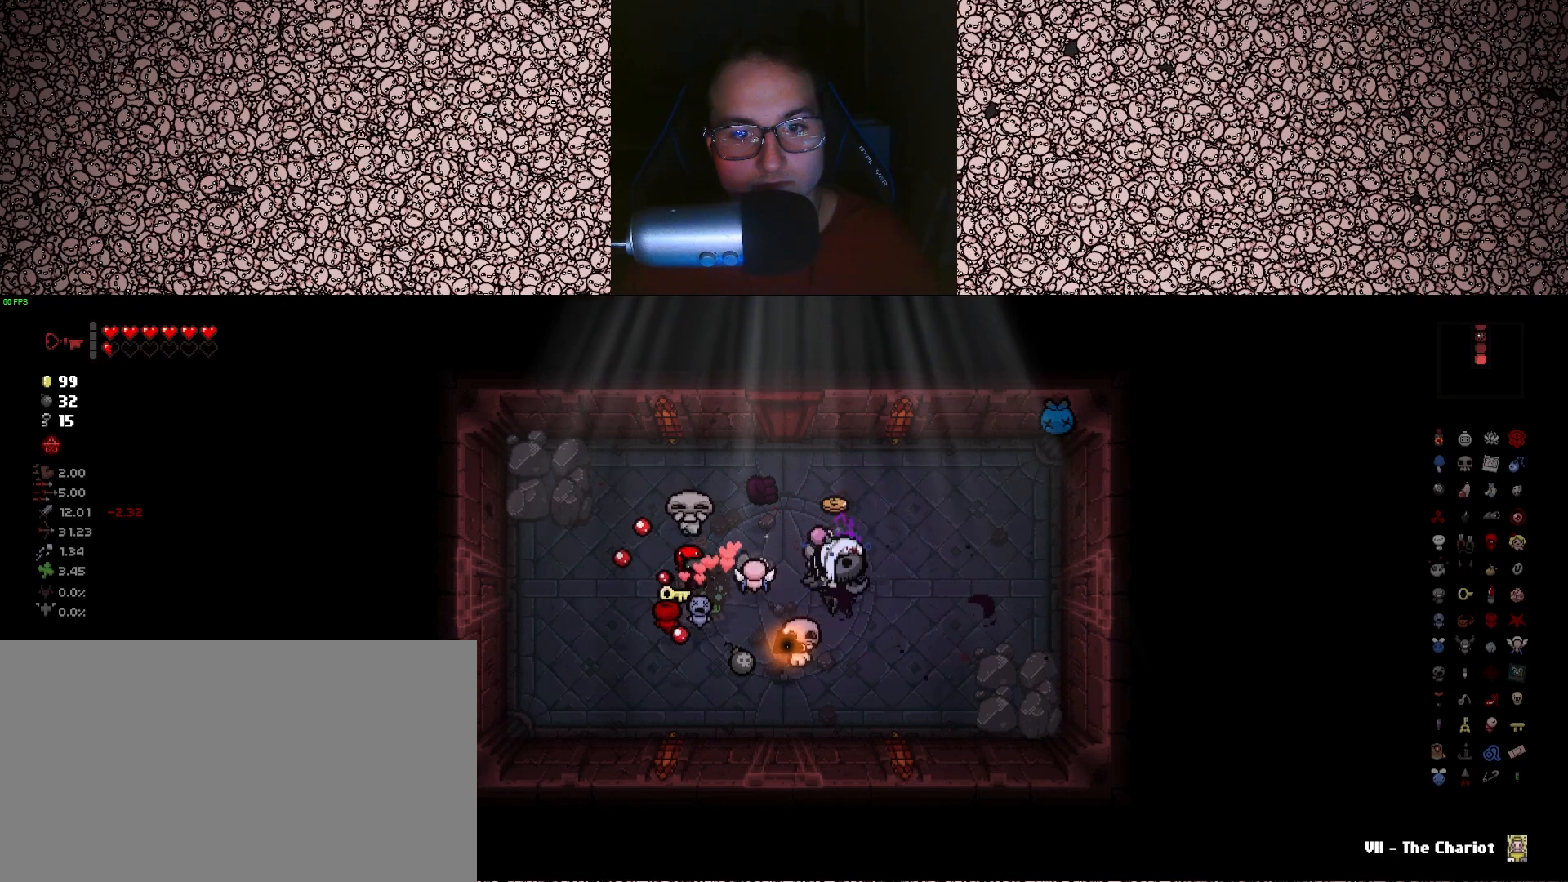
{"keys": ["a"], "events": [[166, "w", "down"], [433, "a", "down"], [433, "d", "up"], [500, "w", "up"]]}
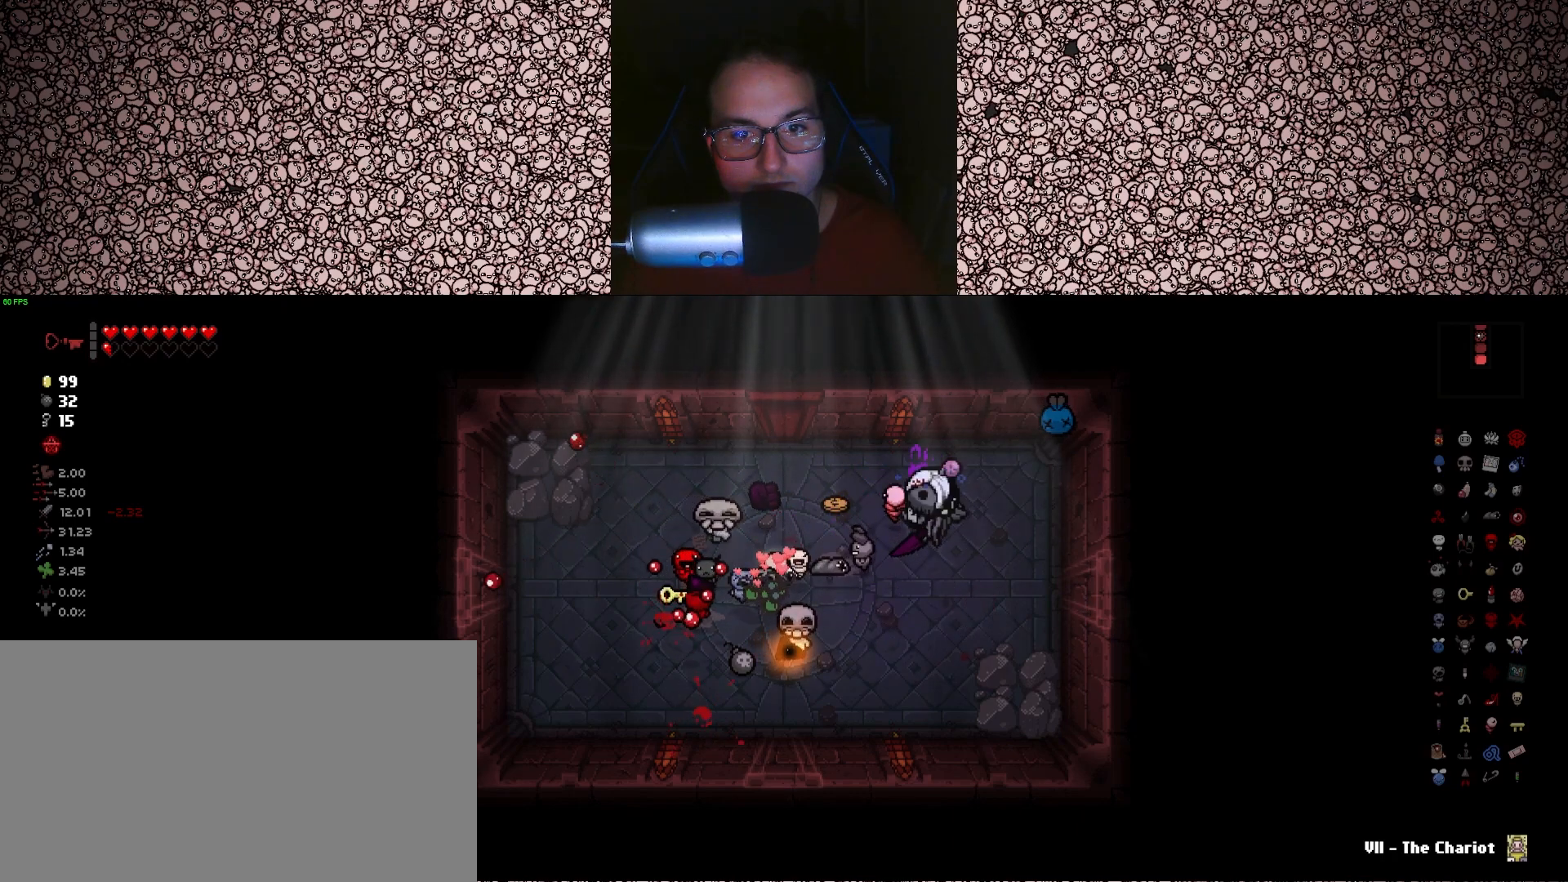
{"keys": ["d"], "events": [[266, "w", "down"], [333, "a", "up"], [400, "d", "down"], [433, "w", "up"]]}
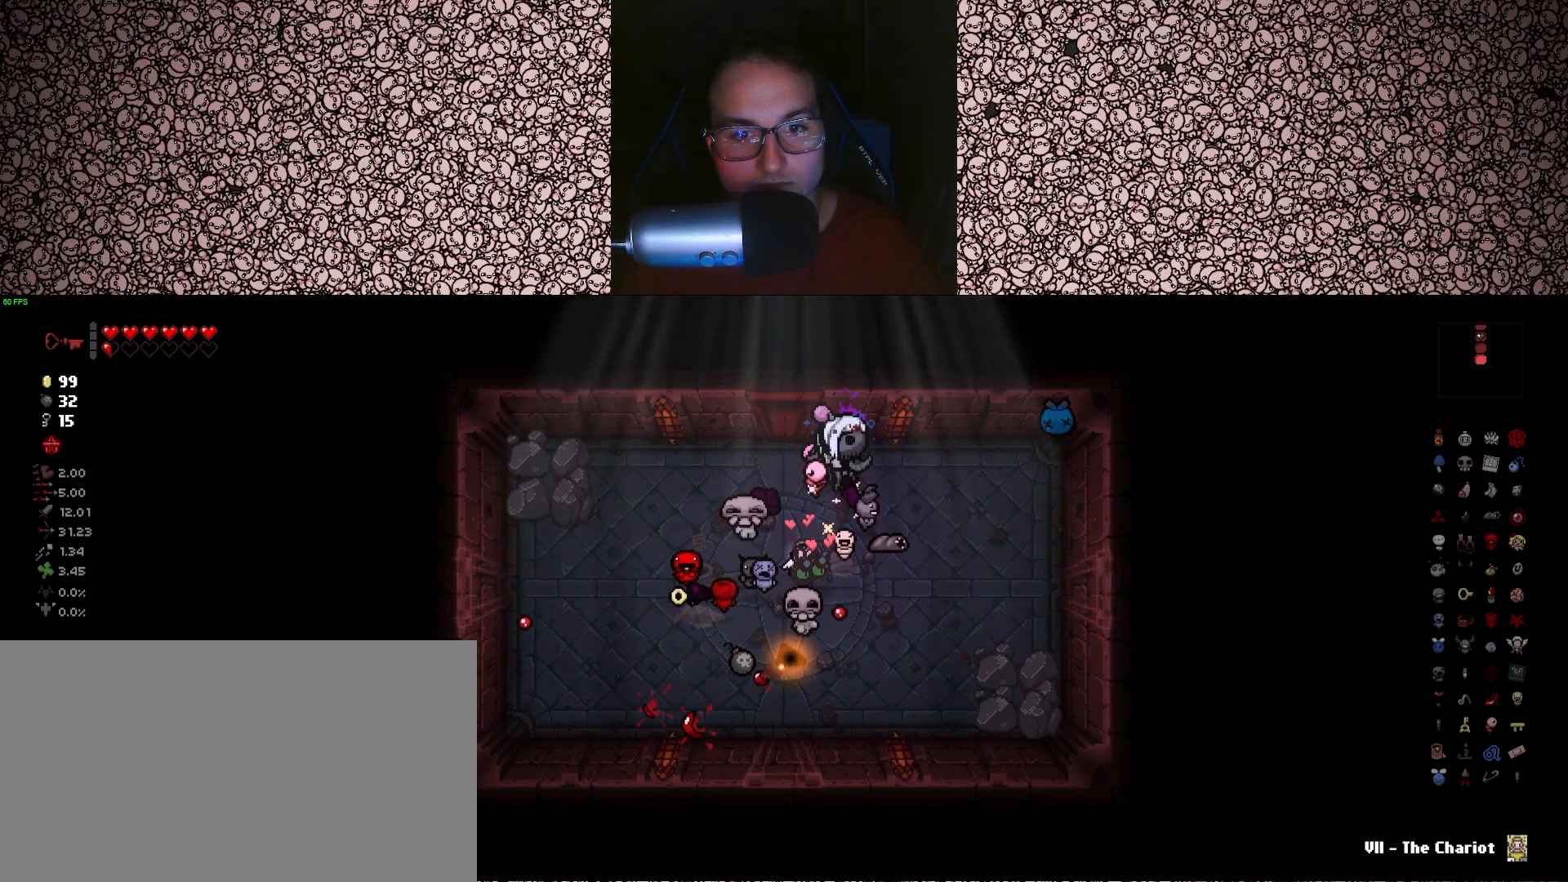
{"keys": ["d", "s"], "events": [[166, "s", "down"], [300, "d", "up"], [383, "a", "down"], [433, "a", "up"], [483, "d", "down"]]}
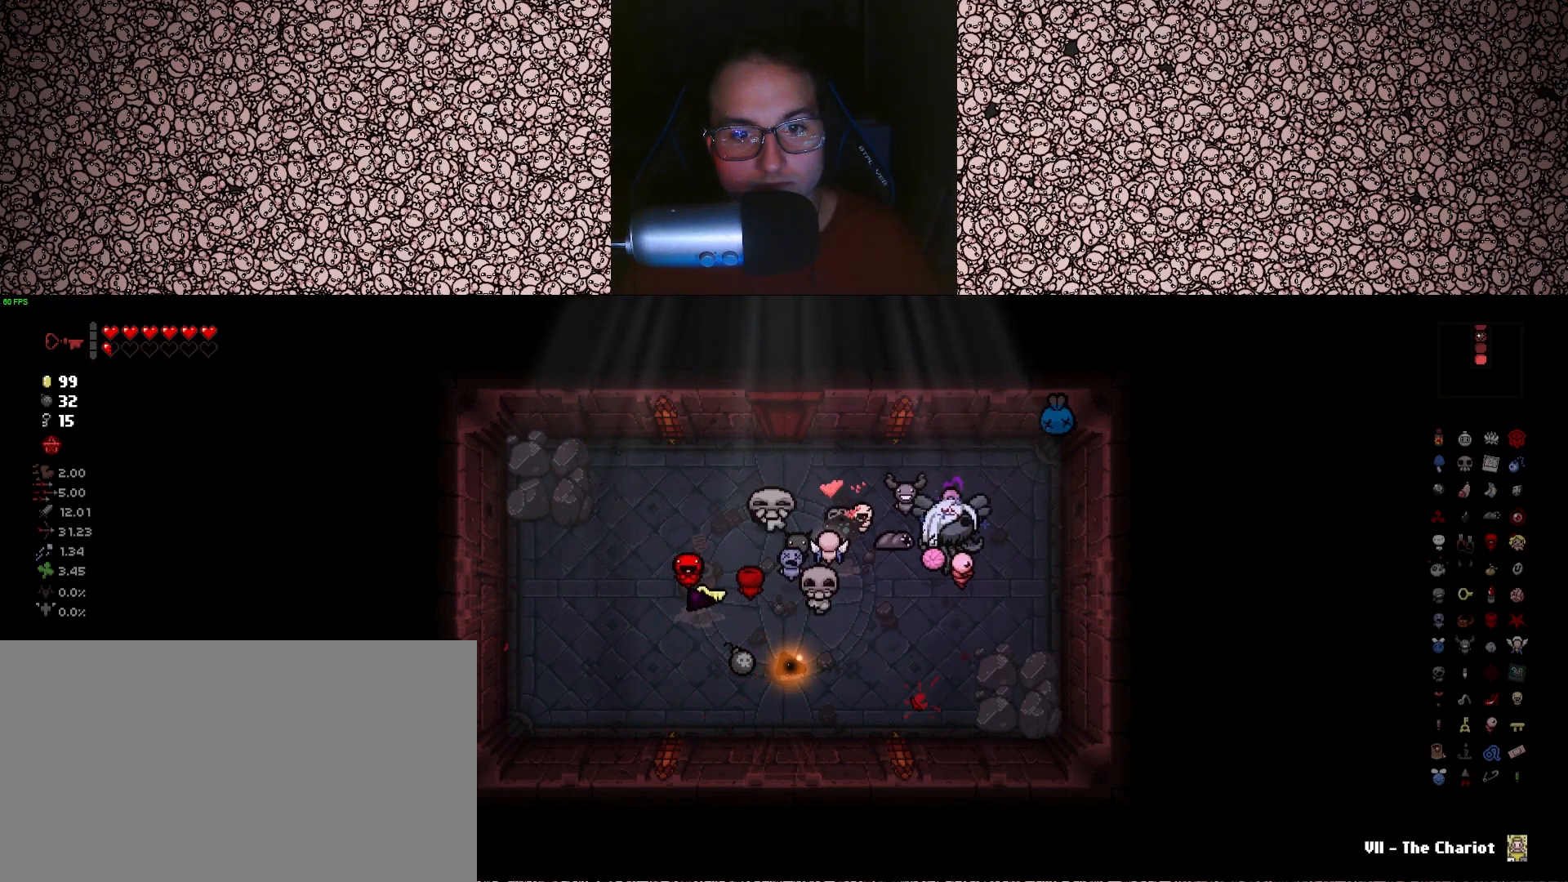
{"keys": ["a"], "events": [[83, "d", "up"], [166, "a", "down"], [483, "s", "up"]]}
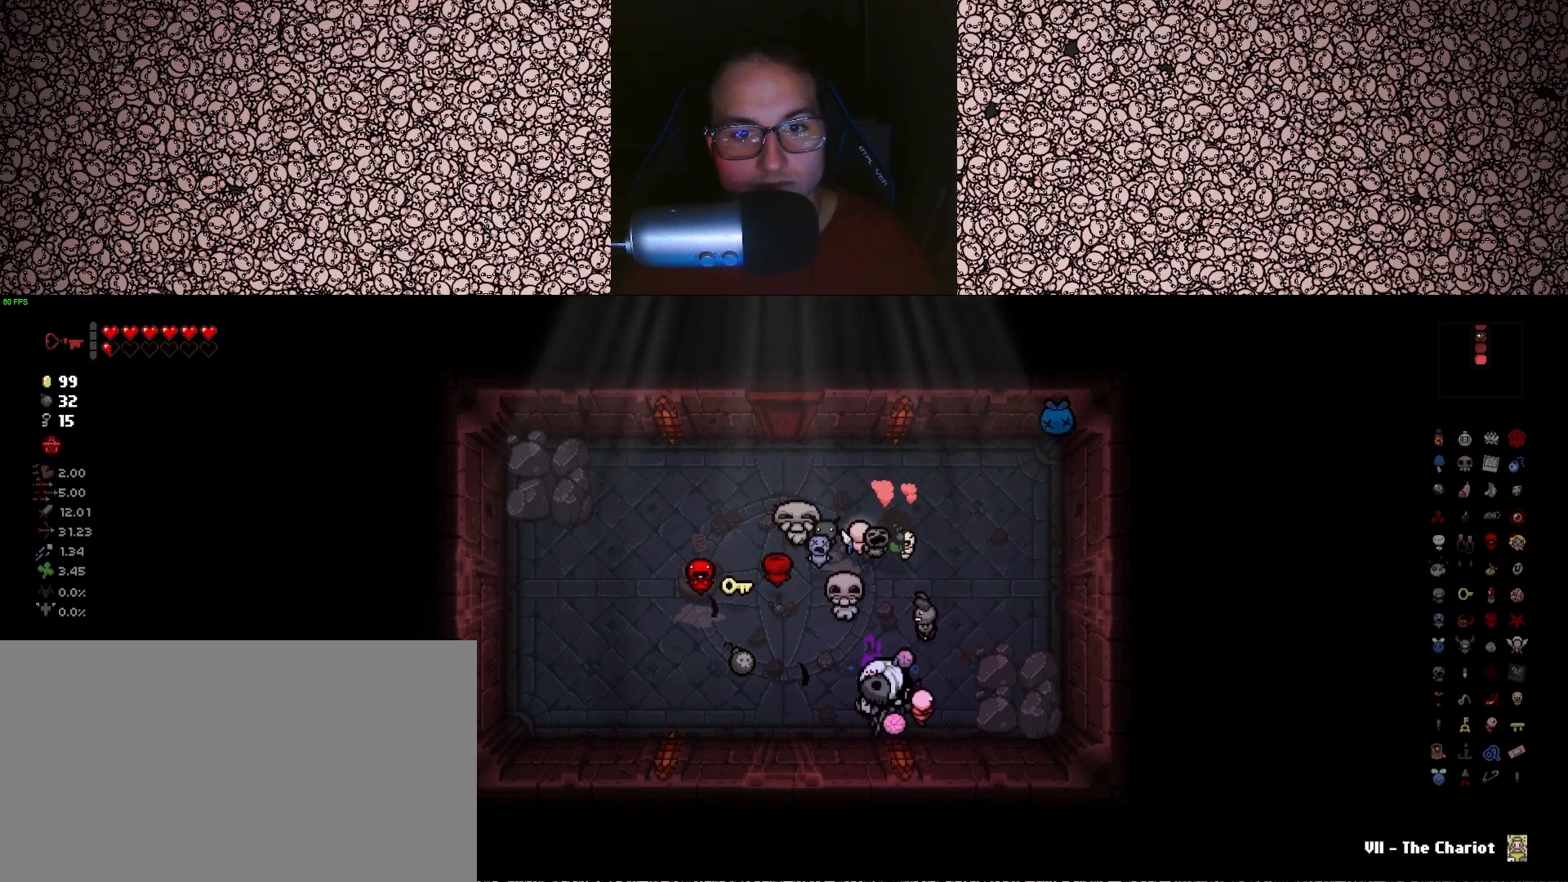
{"keys": ["w"], "events": [[250, "w", "down"], [333, "a", "up"]]}
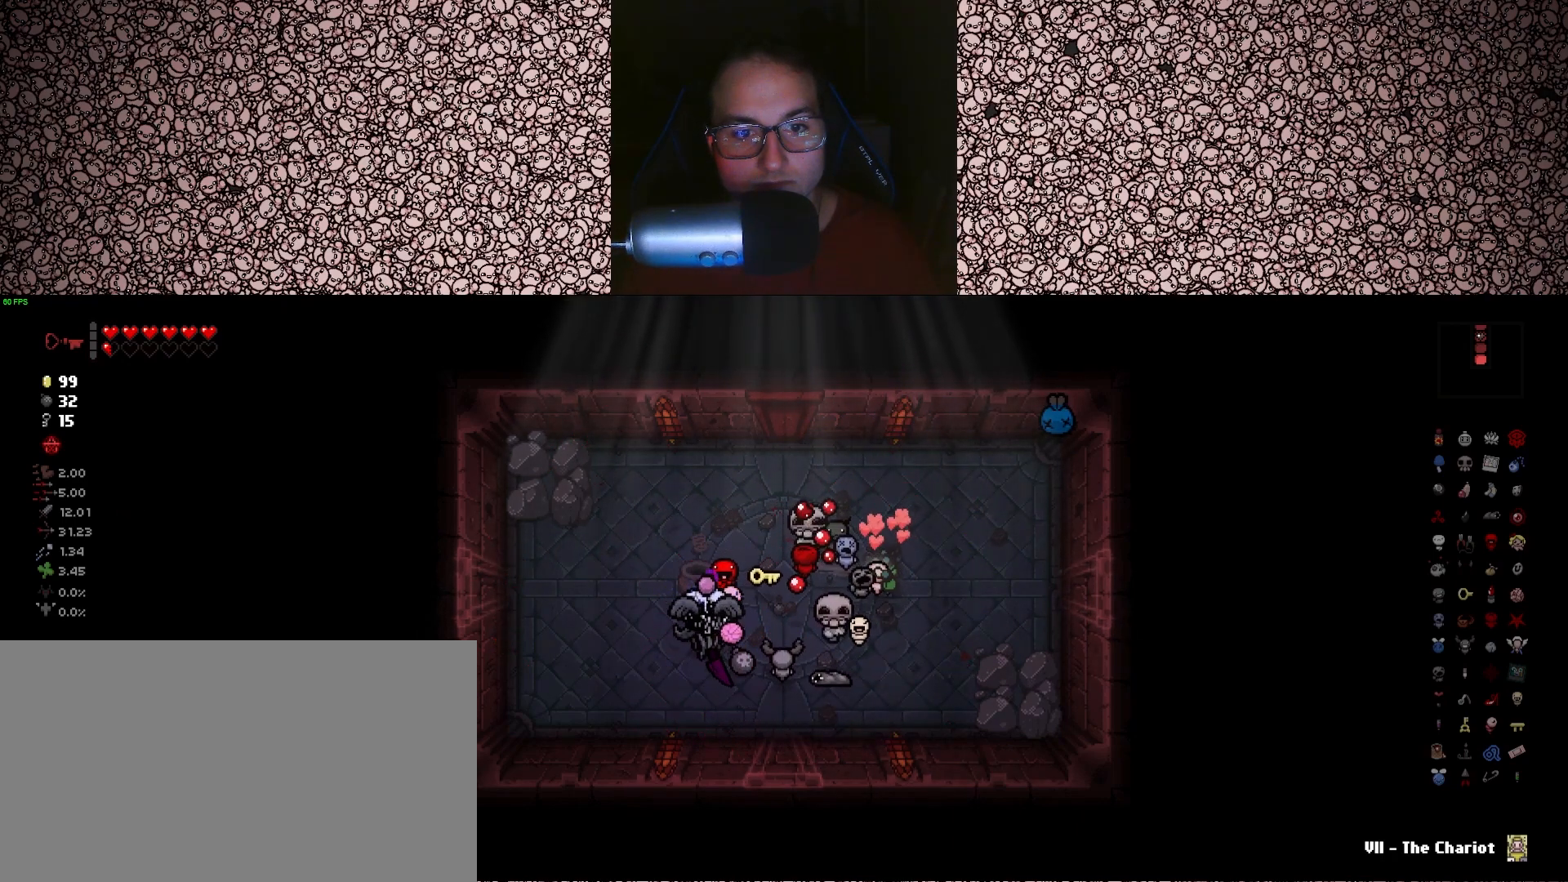
{"keys": [], "events": [[33, "w", "up"], [200, "a", "down"], [200, "s", "down"], [333, "s", "up"], [416, "a", "up"]]}
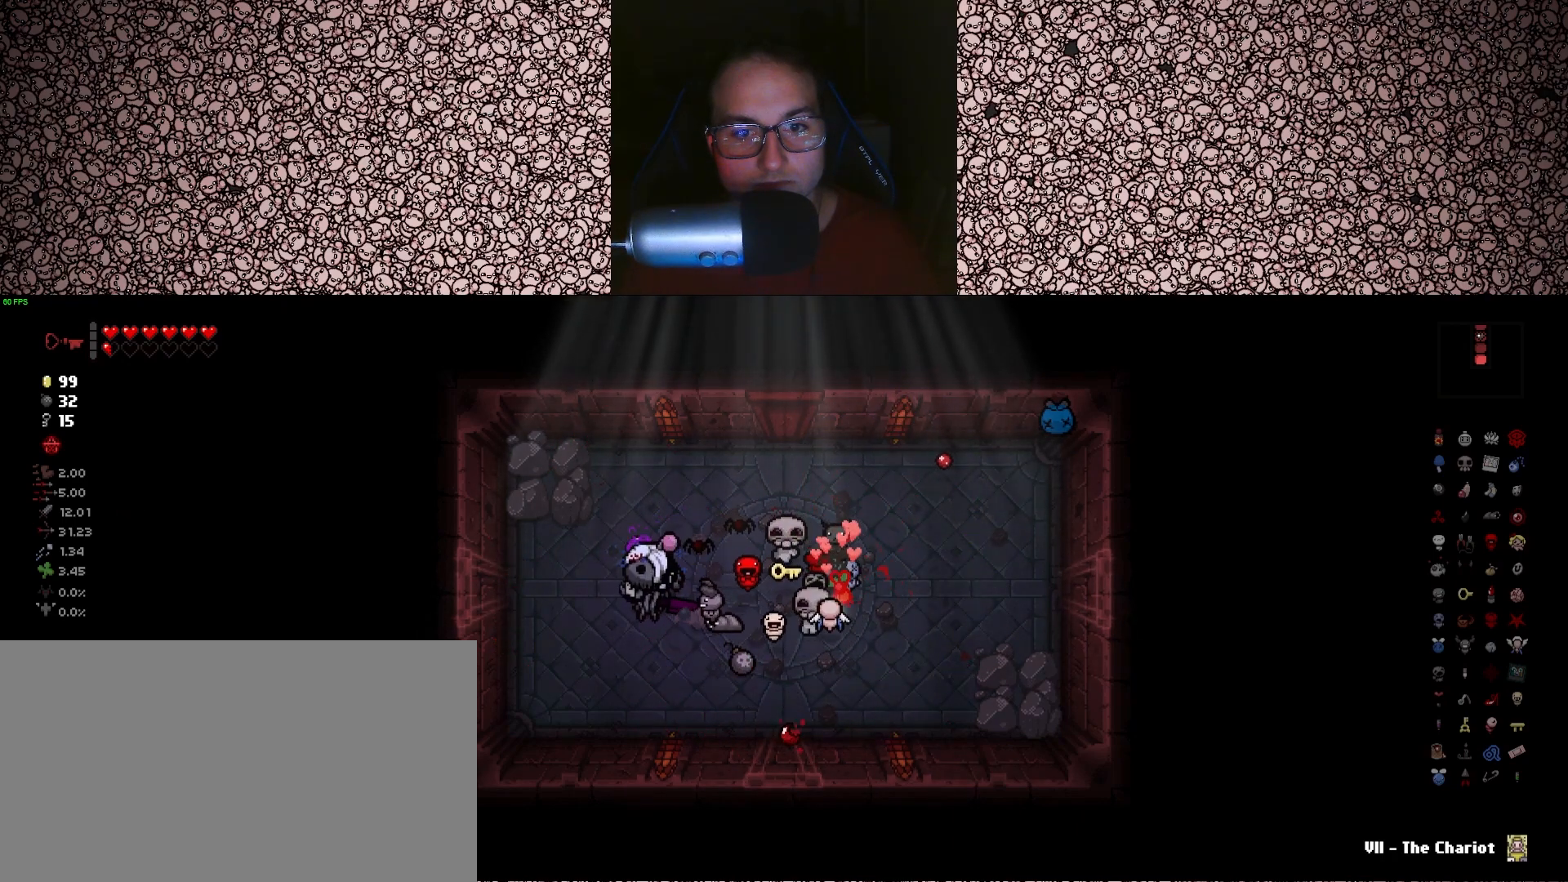
{"keys": [], "events": [[300, "w", "down"], [383, "w", "up"]]}
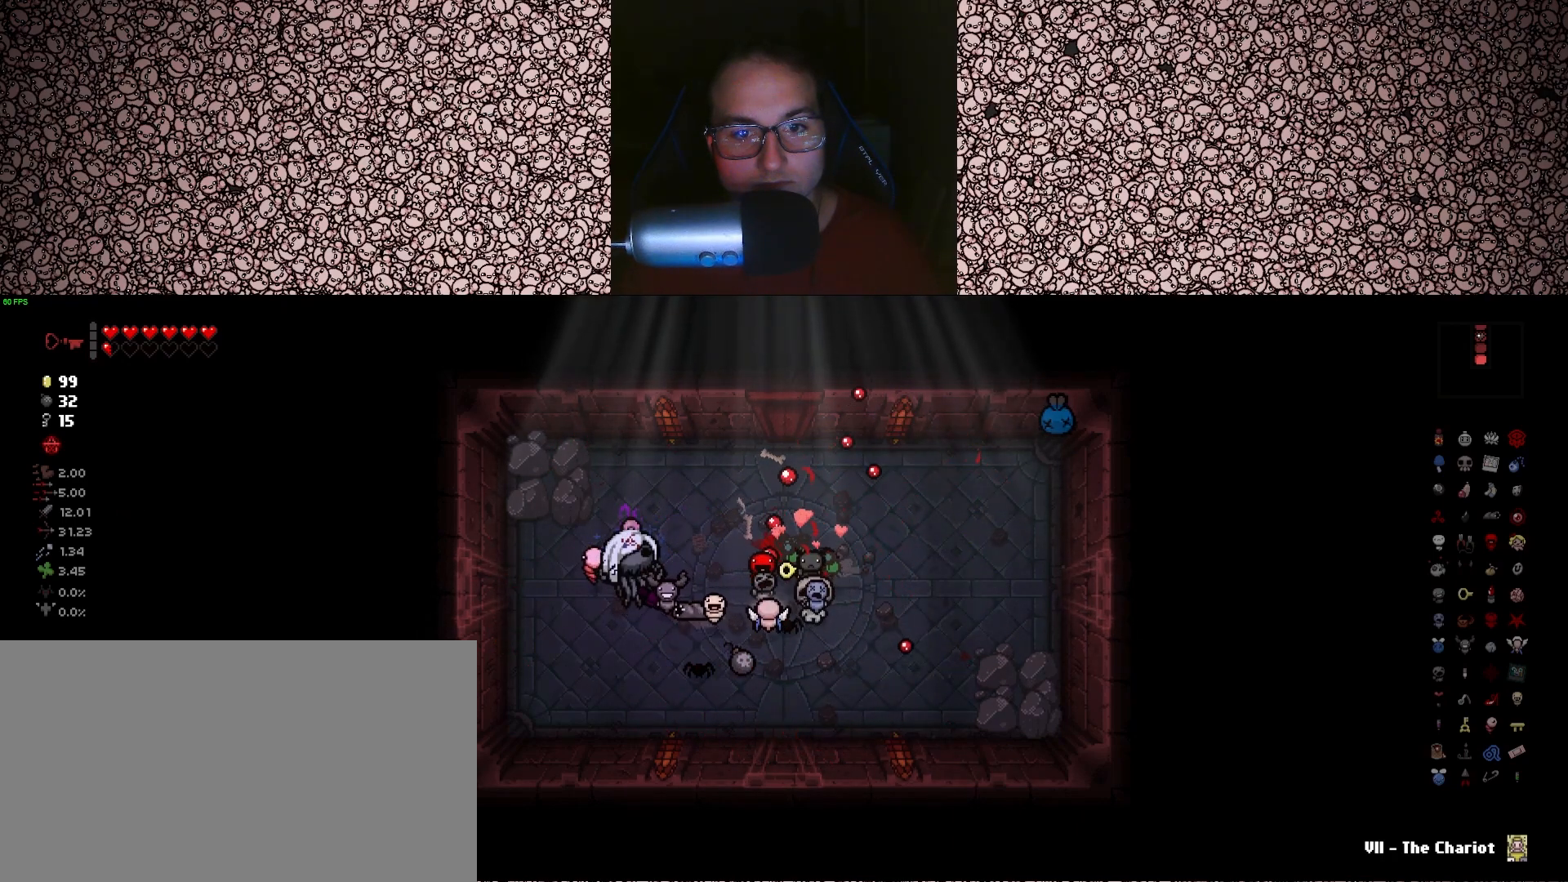
{"keys": [], "events": [[50, "right", "down"], [66, "a", "down"], [333, "a", "up"], [400, "right", "up"]]}
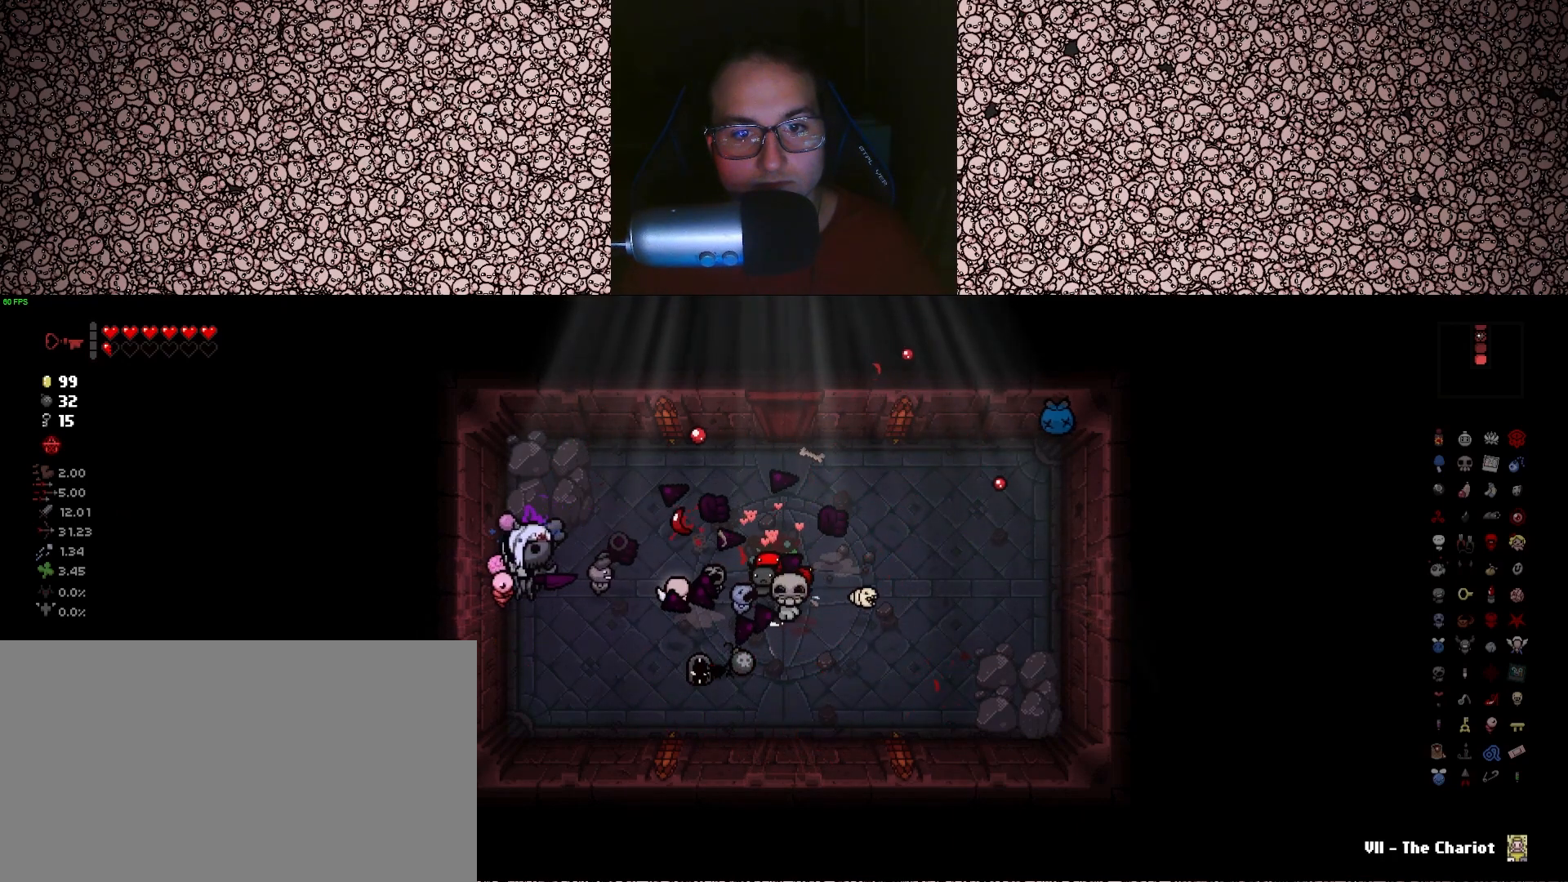
{"keys": ["w"], "events": [[300, "d", "down"], [383, "w", "down"], [416, "d", "up"]]}
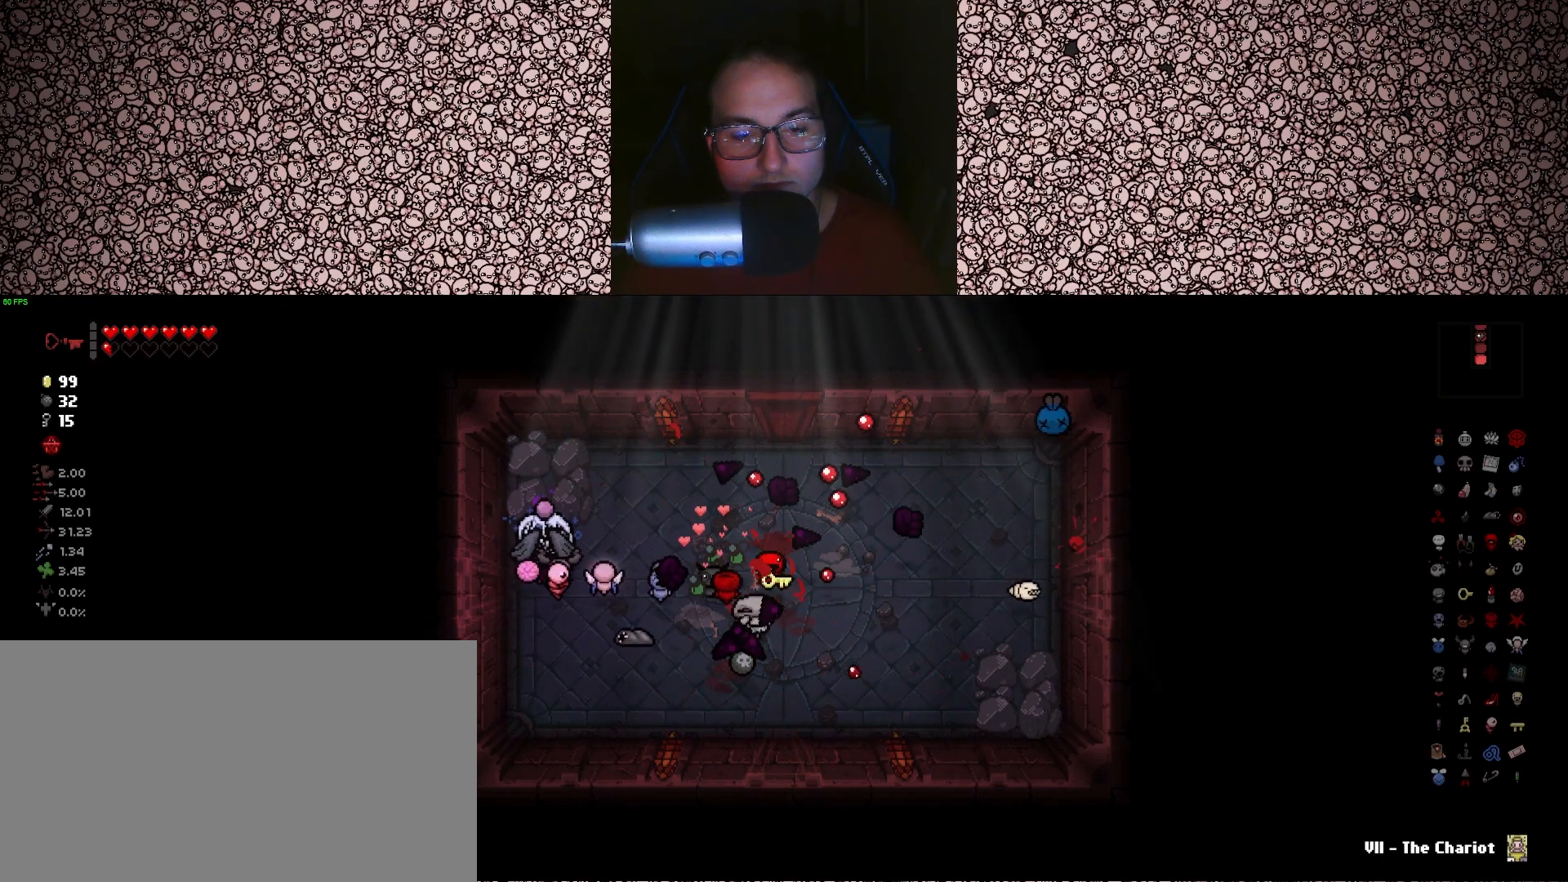
{"keys": ["a", "d"], "events": [[16, "d", "down"], [116, "w", "up"], [266, "w", "down"], [466, "w", "up"], [500, "a", "down"]]}
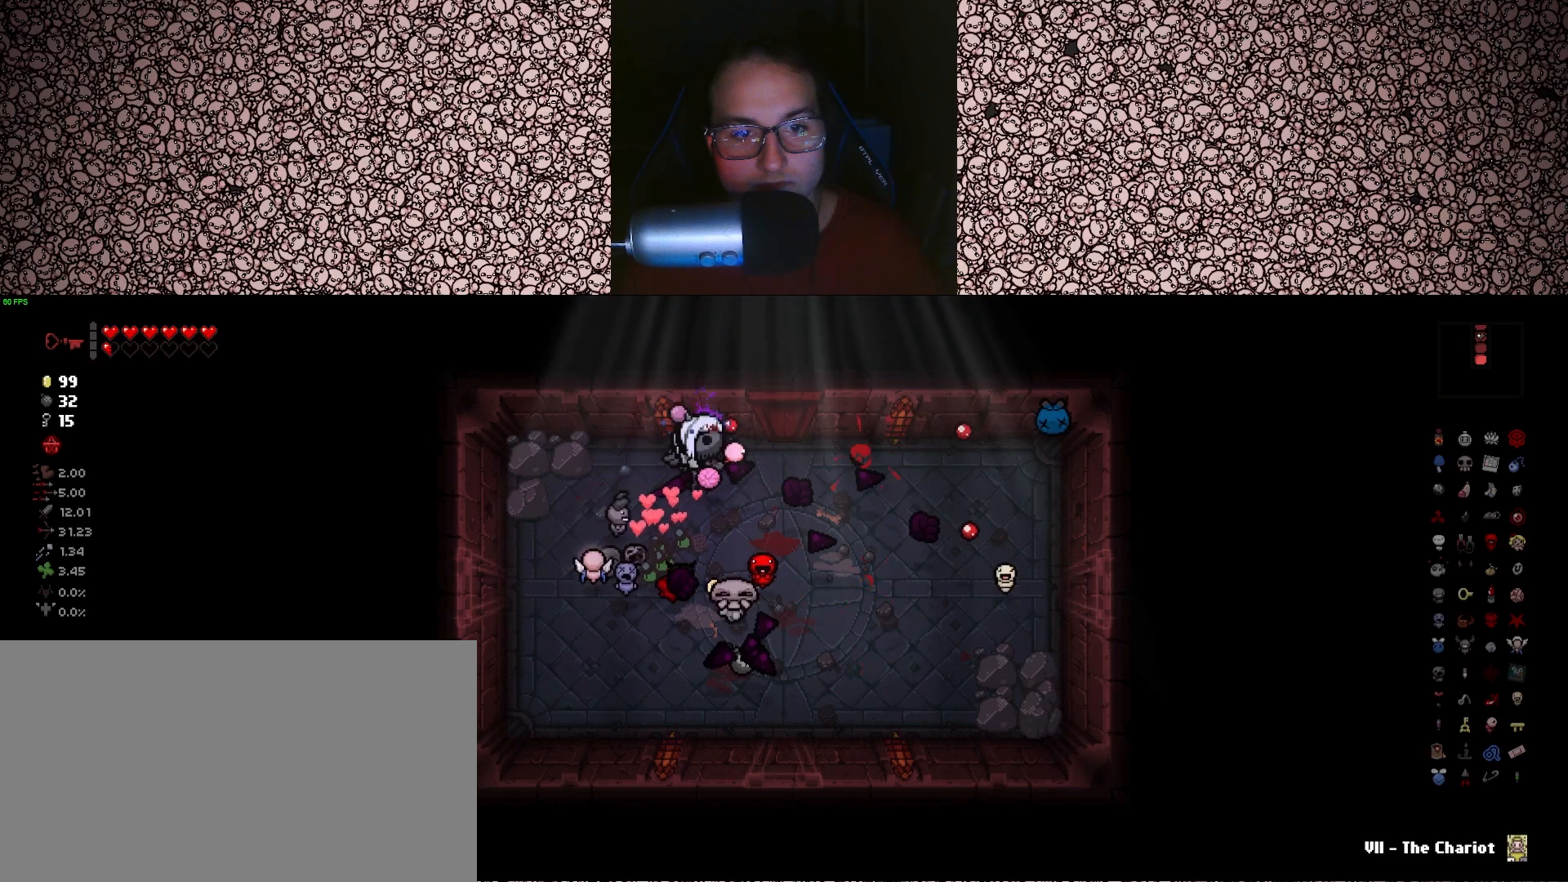
{"keys": ["a"], "events": [[16, "d", "up"], [333, "w", "down"], [433, "w", "up"]]}